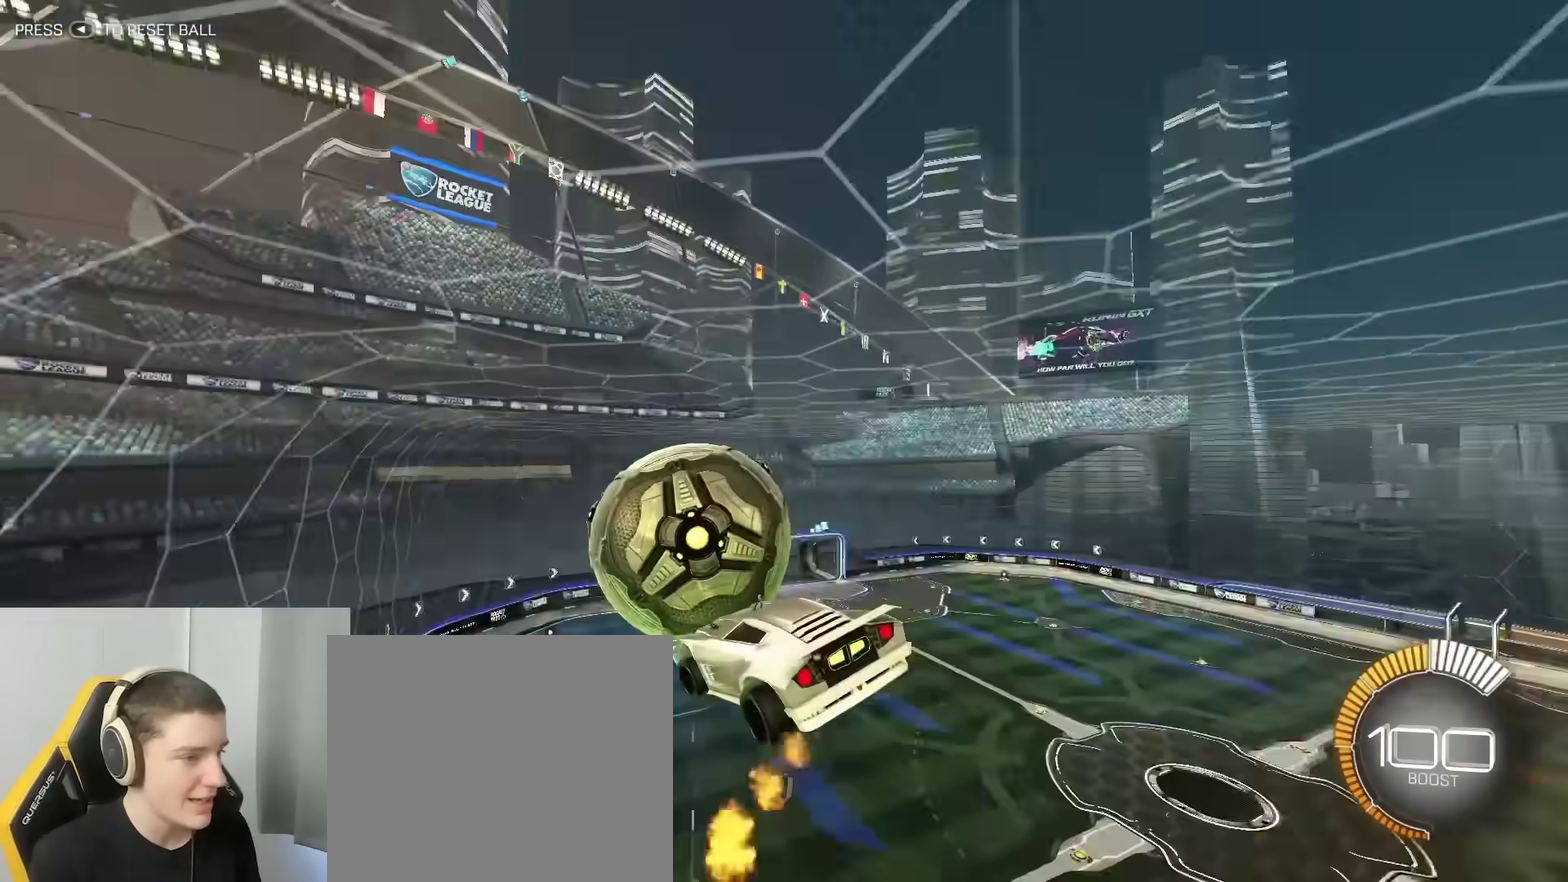
Gameplay with a controller (Xbox layout); each line is a JSON object with the inputs held at the frame after it (dt_ms = milliseconds from this image to that frame). "events" lists button and stick changes between this image and that frame as [ms after this image, input, new state], when the widget could be followed in between. Not read: L1 R1.
{"dt_ms": 300, "buttons": ["B"], "left_stick": "down-left", "right_stick": "center", "events": [[67, "left_stick", "center"], [150, "left_stick", "down"], [200, "left_stick", "down-left"], [250, "B", "down"]]}
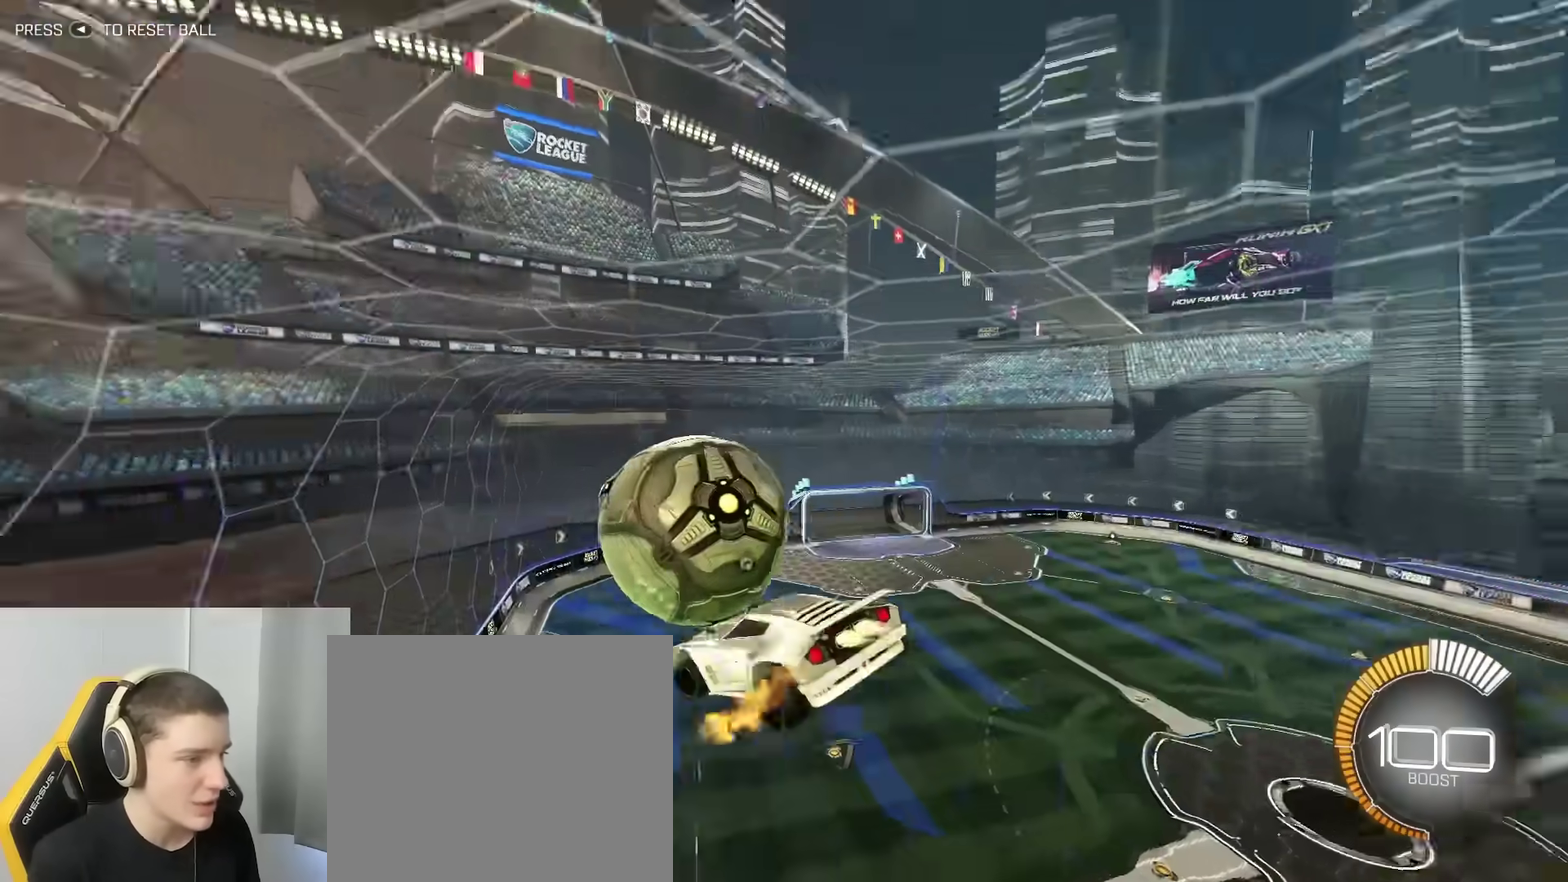
{"dt_ms": 800, "buttons": [], "left_stick": "center", "right_stick": "center", "events": [[33, "left_stick", "center"], [83, "B", "up"], [83, "left_stick", "up-right"], [233, "left_stick", "center"], [483, "left_stick", "up-left"], [583, "left_stick", "center"]]}
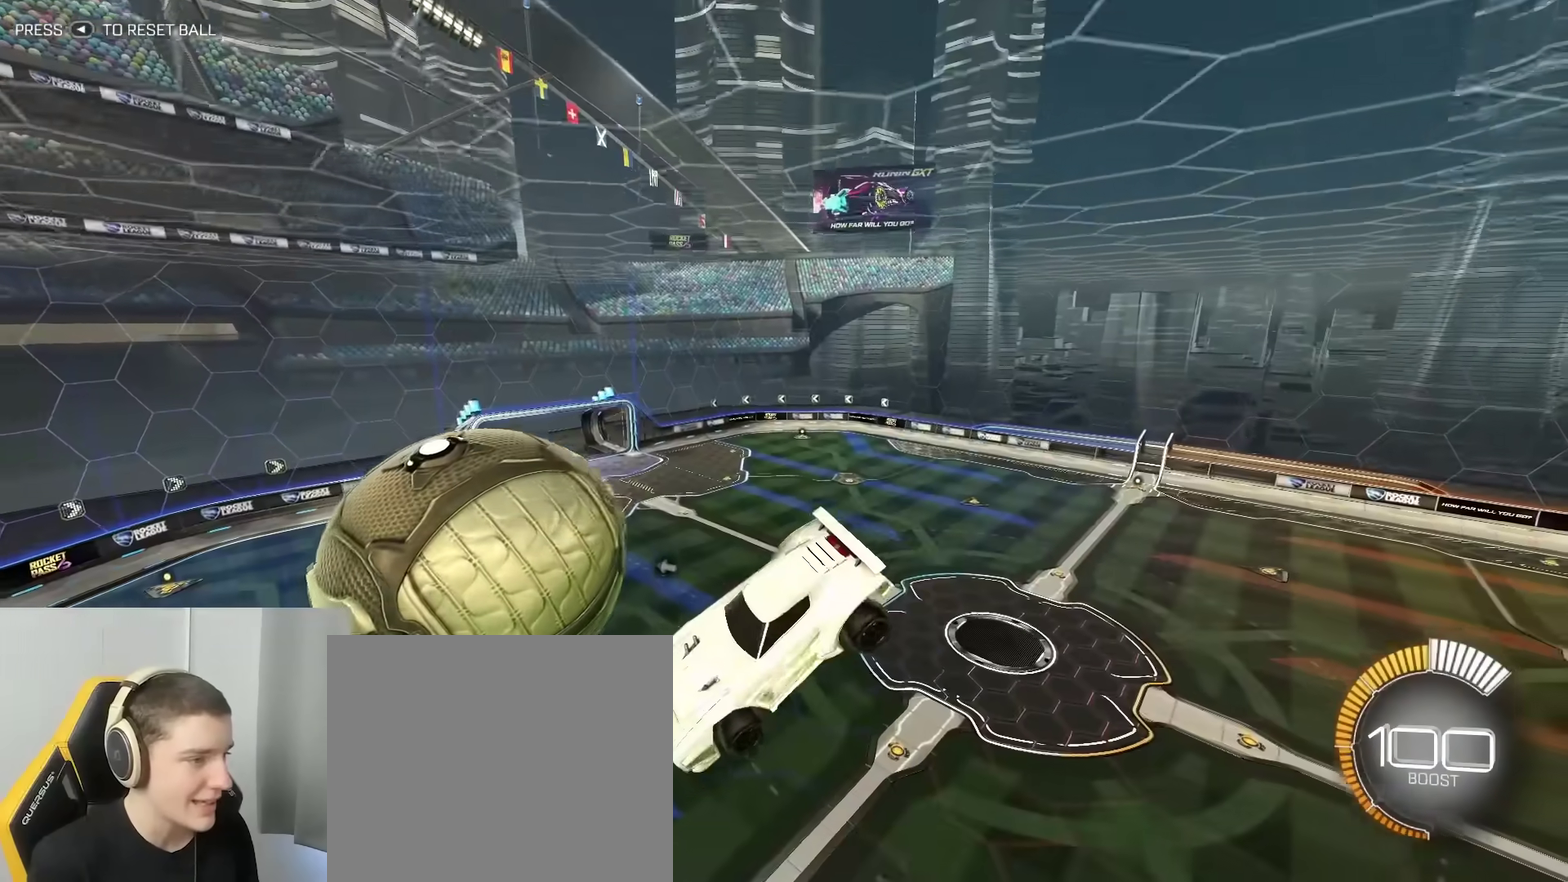
{"dt_ms": 400, "buttons": ["B"], "left_stick": "center", "right_stick": "center", "events": [[300, "left_stick", "up"], [383, "B", "down"], [400, "left_stick", "center"]]}
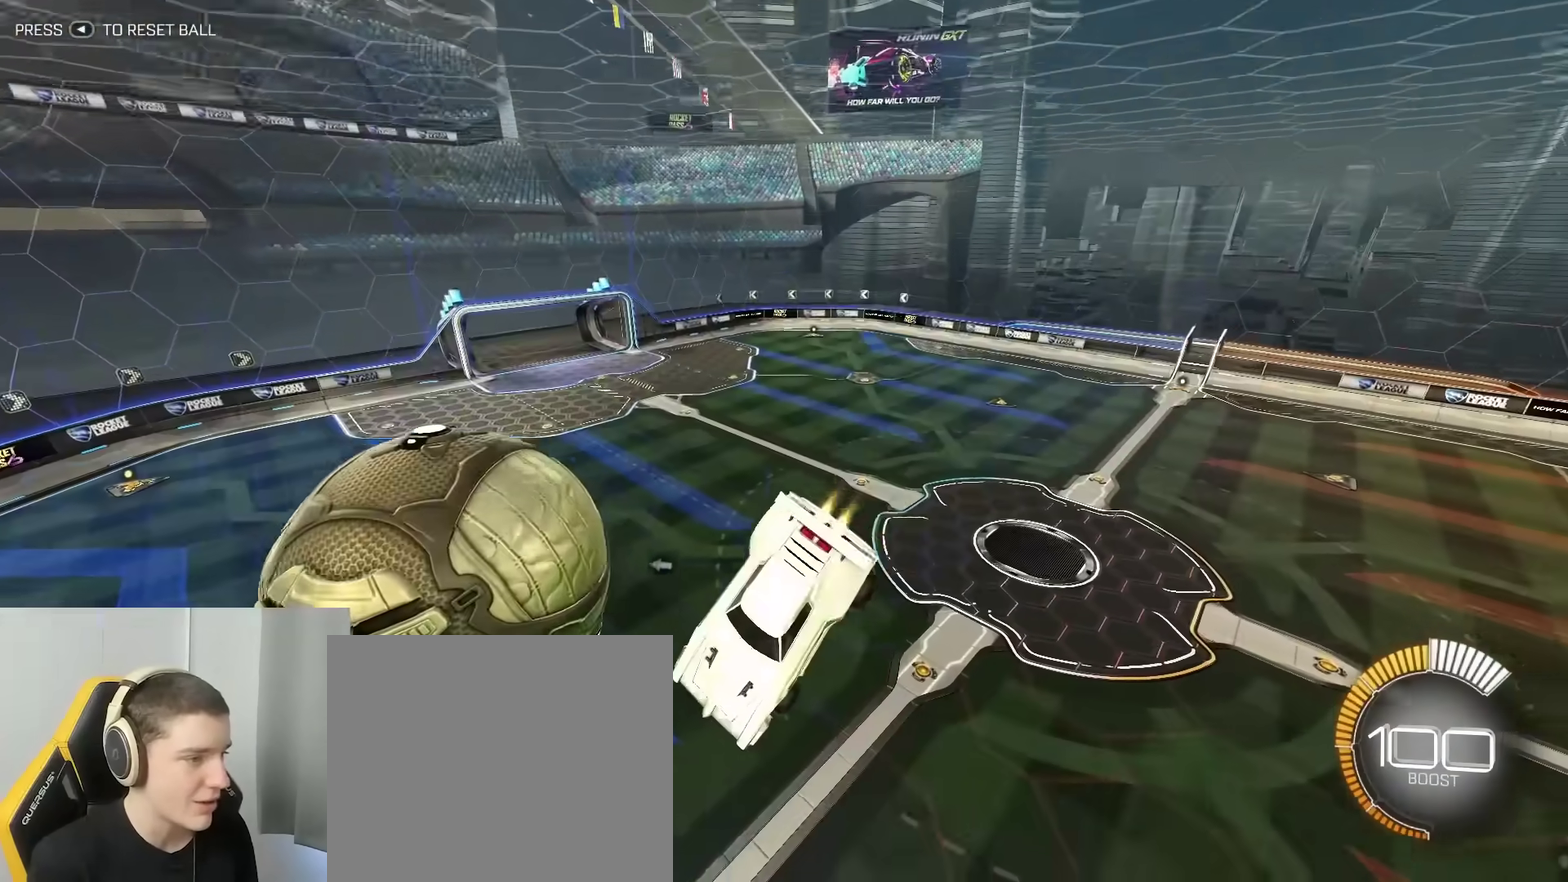
{"dt_ms": 400, "buttons": [], "left_stick": "center", "right_stick": "center", "events": [[50, "left_stick", "down-right"], [250, "B", "up"], [350, "left_stick", "center"]]}
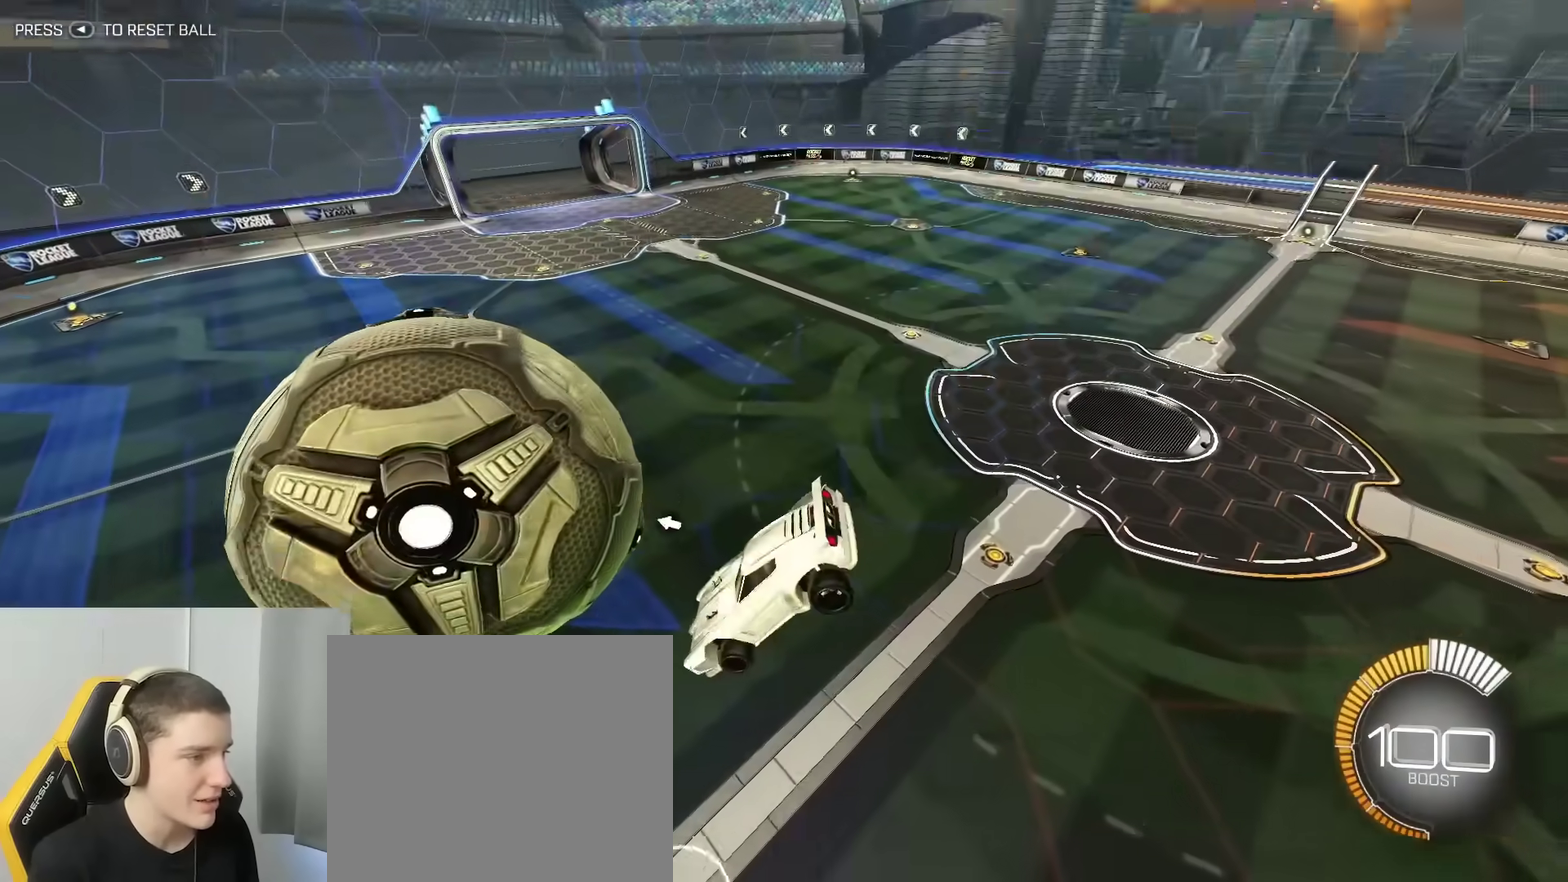
{"dt_ms": 600, "buttons": ["B"], "left_stick": "right", "right_stick": "center", "events": [[233, "left_stick", "down-right"], [250, "Y", "down"], [317, "Y", "up"], [350, "left_stick", "center"], [400, "left_stick", "left"], [533, "left_stick", "center"], [600, "B", "down"], [600, "left_stick", "right"]]}
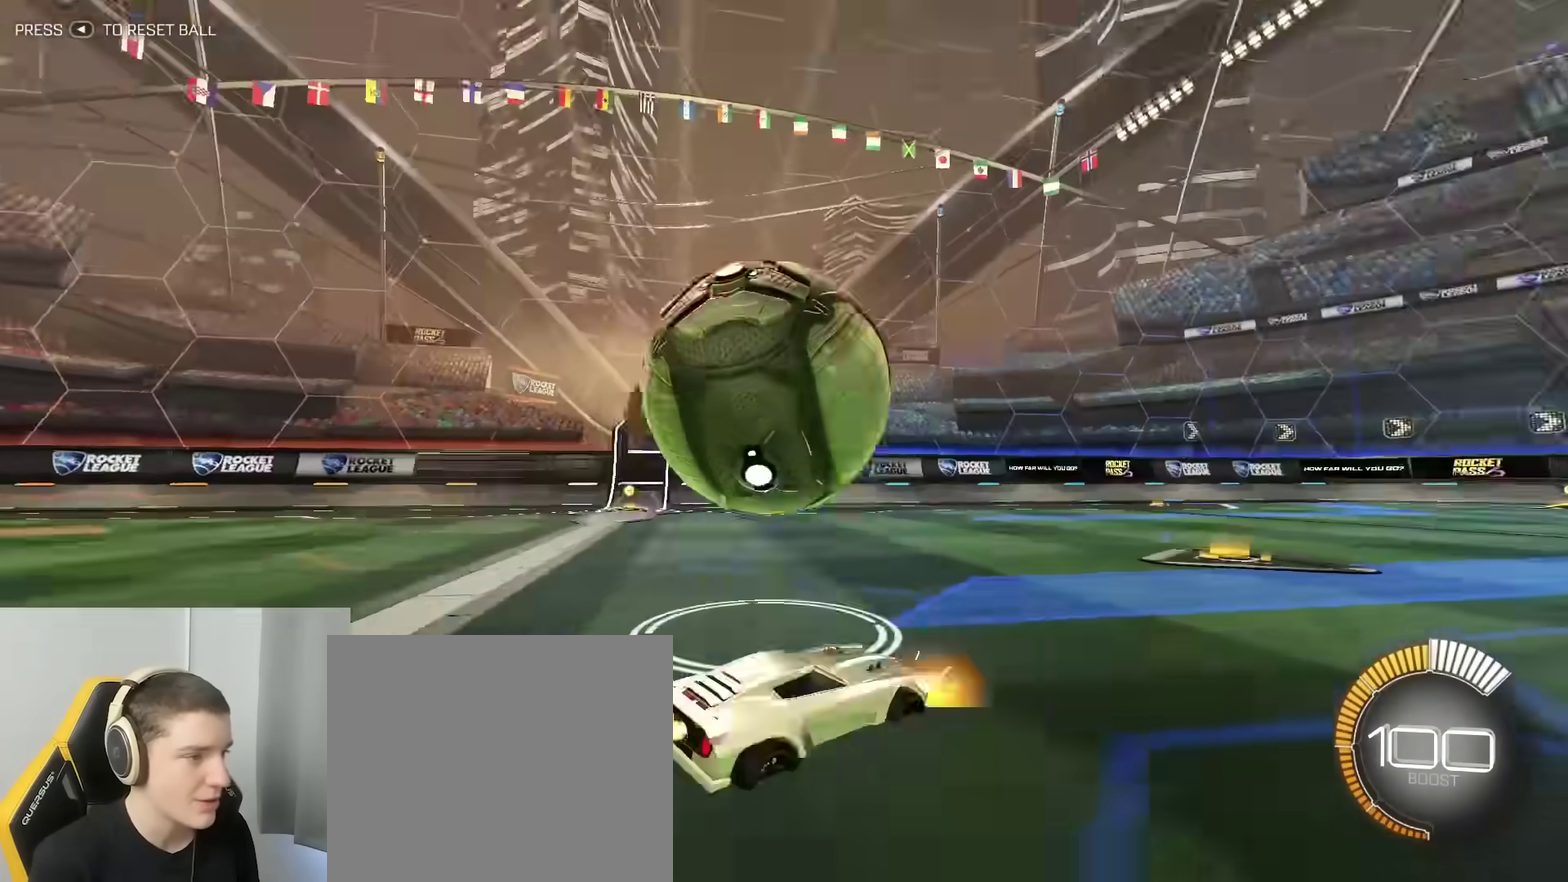
{"dt_ms": 300, "buttons": ["B"], "left_stick": "left", "right_stick": "center", "events": [[133, "left_stick", "center"], [183, "left_stick", "left"]]}
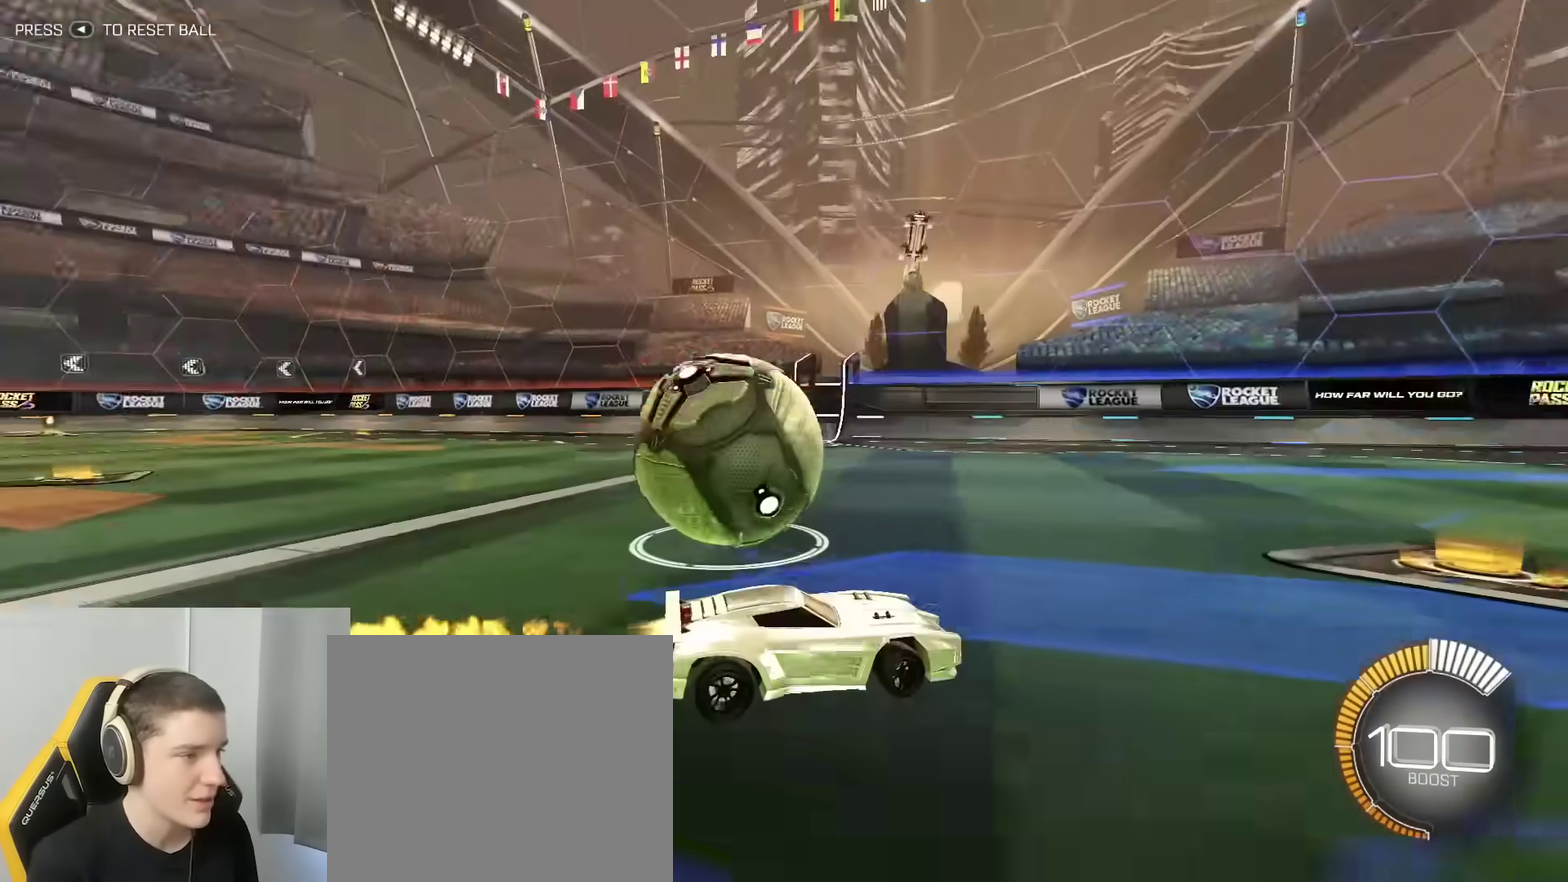
{"dt_ms": 800, "buttons": ["B"], "left_stick": "left", "right_stick": "center", "events": [[50, "B", "up"], [183, "left_stick", "up-left"], [250, "left_stick", "left"], [500, "B", "down"], [550, "B", "up"], [550, "left_stick", "center"], [617, "left_stick", "right"], [633, "R2", "down"], [667, "B", "down"], [733, "R2", "up"], [783, "left_stick", "left"]]}
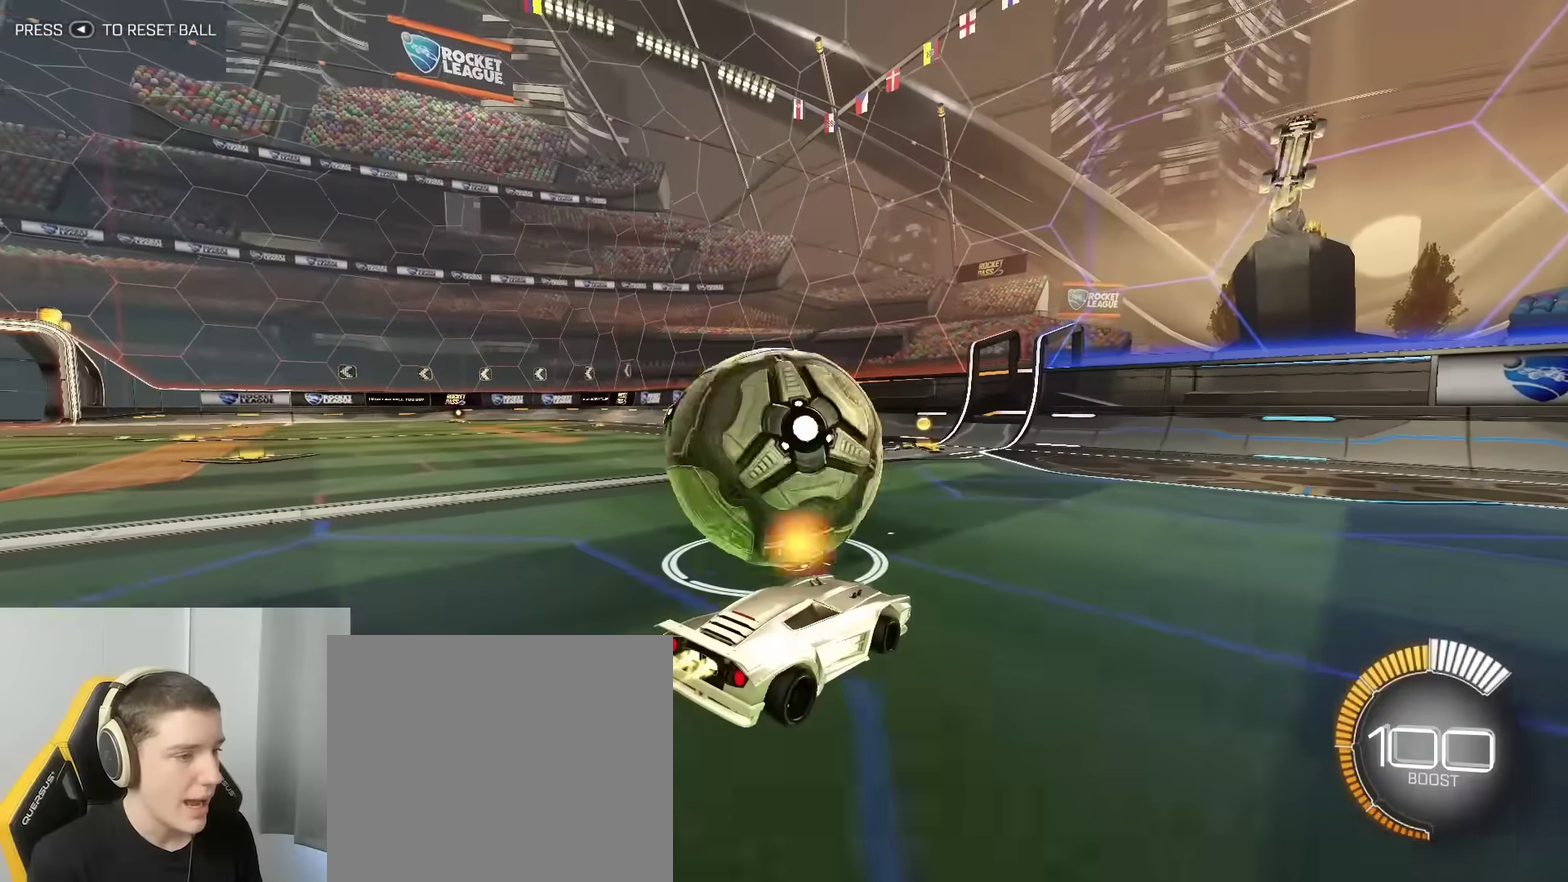
{"dt_ms": 400, "buttons": [], "left_stick": "center", "right_stick": "center", "events": [[83, "left_stick", "center"], [267, "left_stick", "left"], [367, "B", "up"], [367, "left_stick", "center"]]}
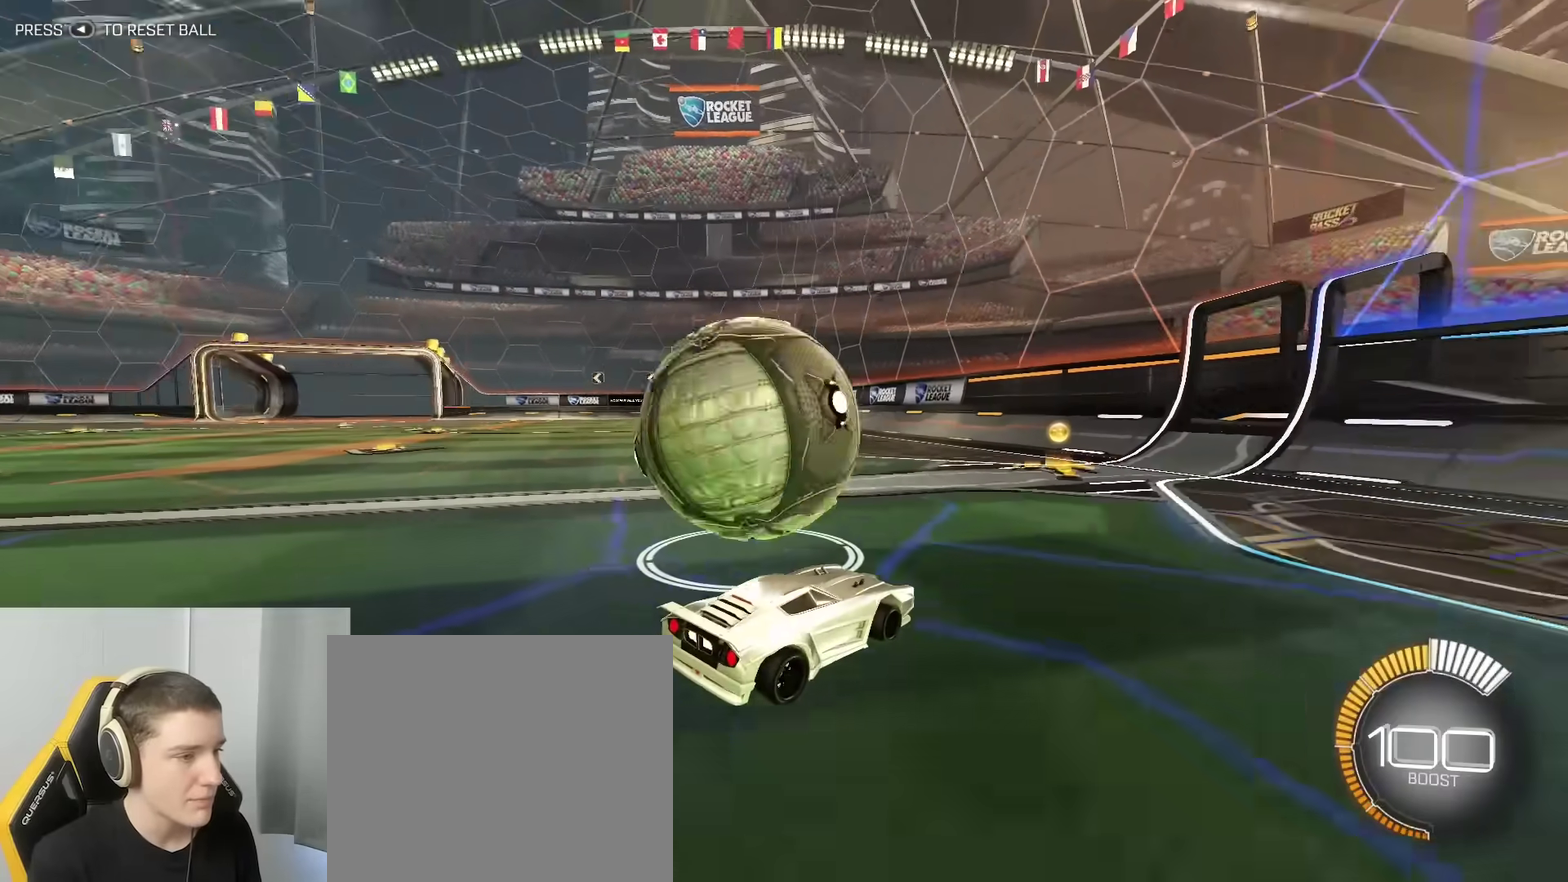
{"dt_ms": 500, "buttons": ["B"], "left_stick": "left", "right_stick": "center", "events": [[83, "left_stick", "left"], [250, "left_stick", "center"], [350, "B", "down"], [500, "left_stick", "left"]]}
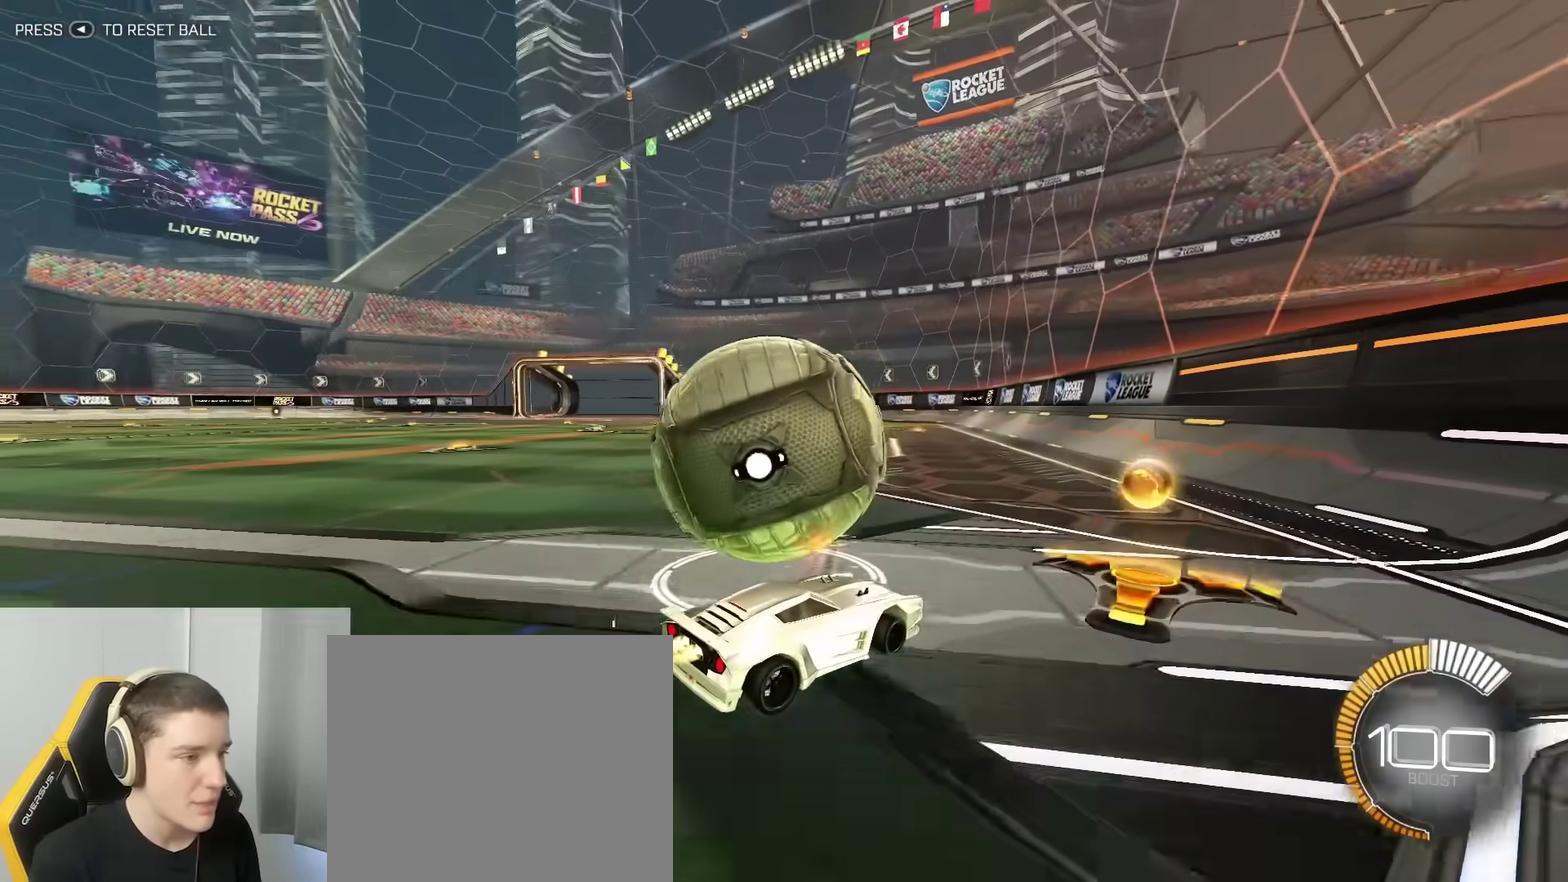
{"dt_ms": 500, "buttons": [], "left_stick": "left", "right_stick": "center", "events": [[183, "left_stick", "center"], [367, "left_stick", "left"], [500, "B", "up"]]}
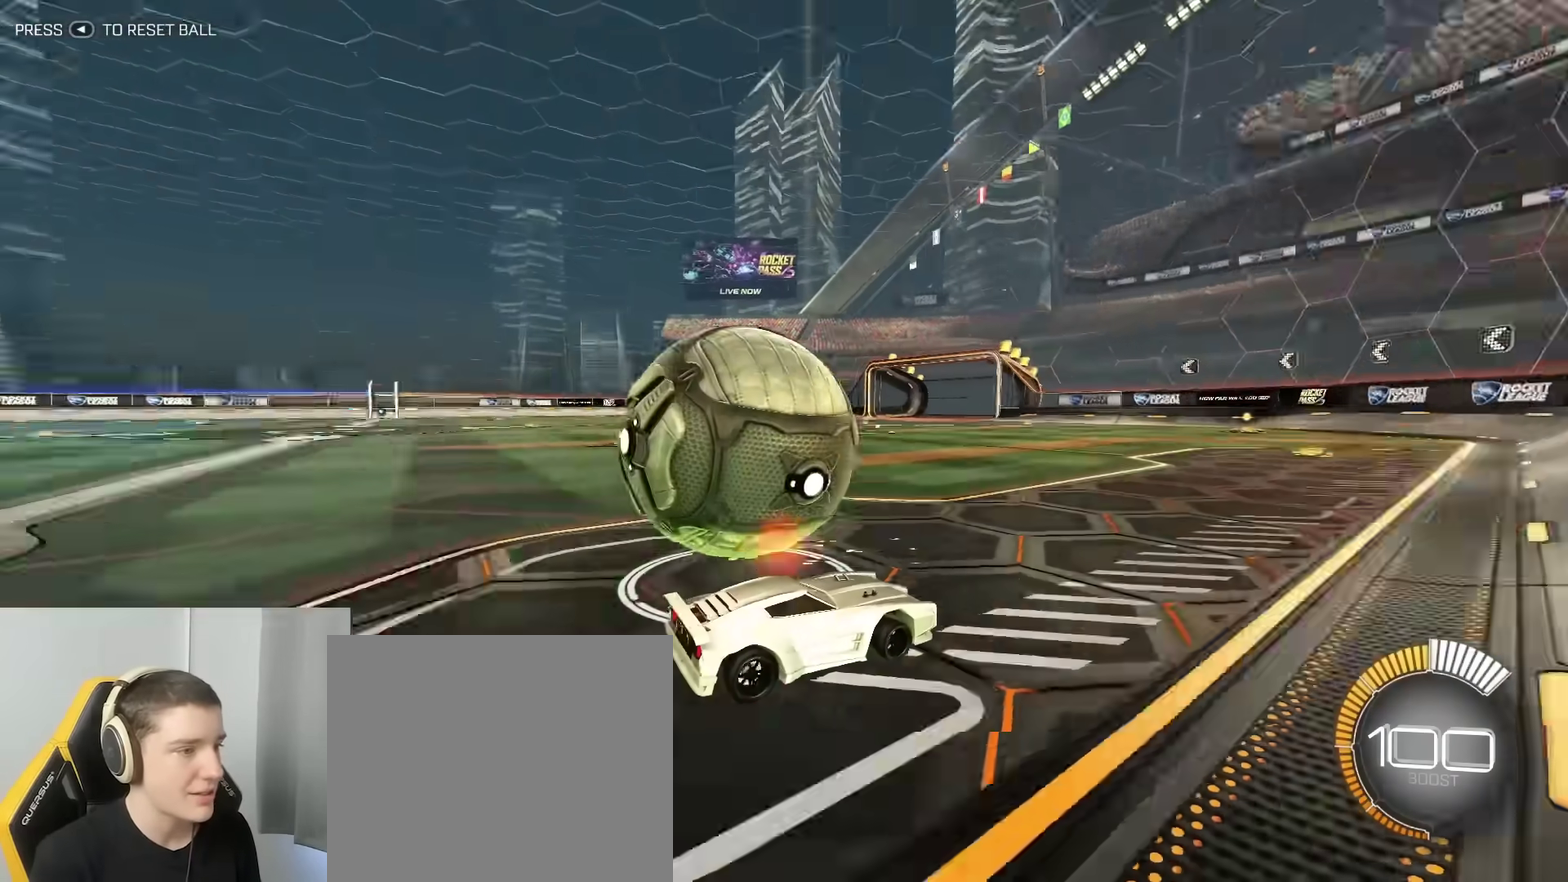
{"dt_ms": 300, "buttons": ["B"], "left_stick": "center", "right_stick": "center", "events": [[50, "L2", "down"], [150, "left_stick", "center"], [167, "L2", "up"], [267, "B", "down"]]}
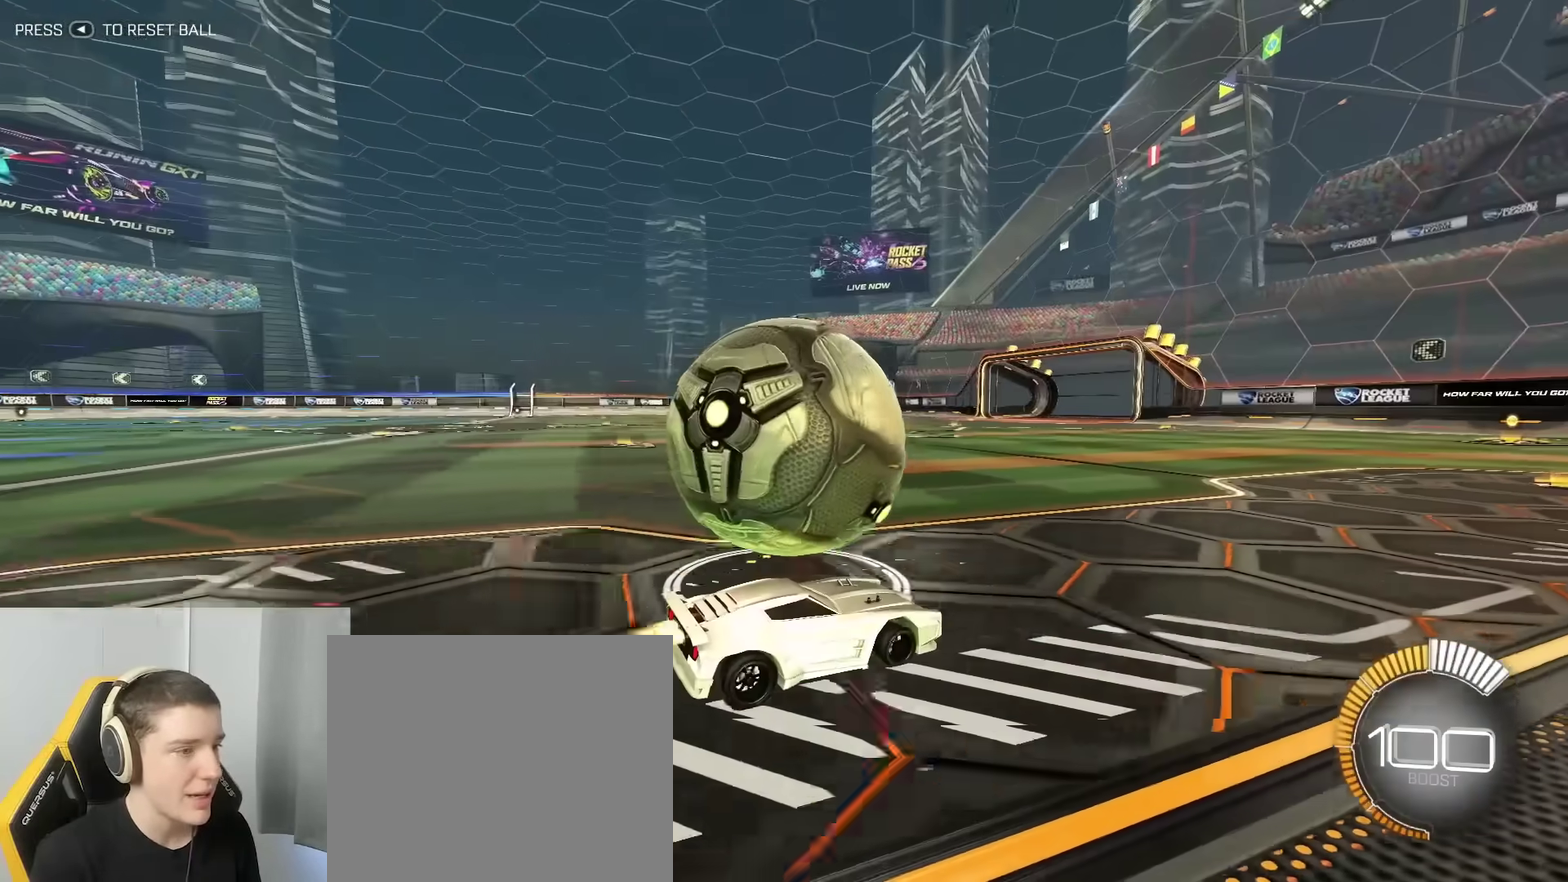
{"dt_ms": 900, "buttons": ["B"], "left_stick": "center", "right_stick": "center", "events": [[217, "left_stick", "left"], [583, "B", "up"], [783, "B", "down"], [850, "left_stick", "center"]]}
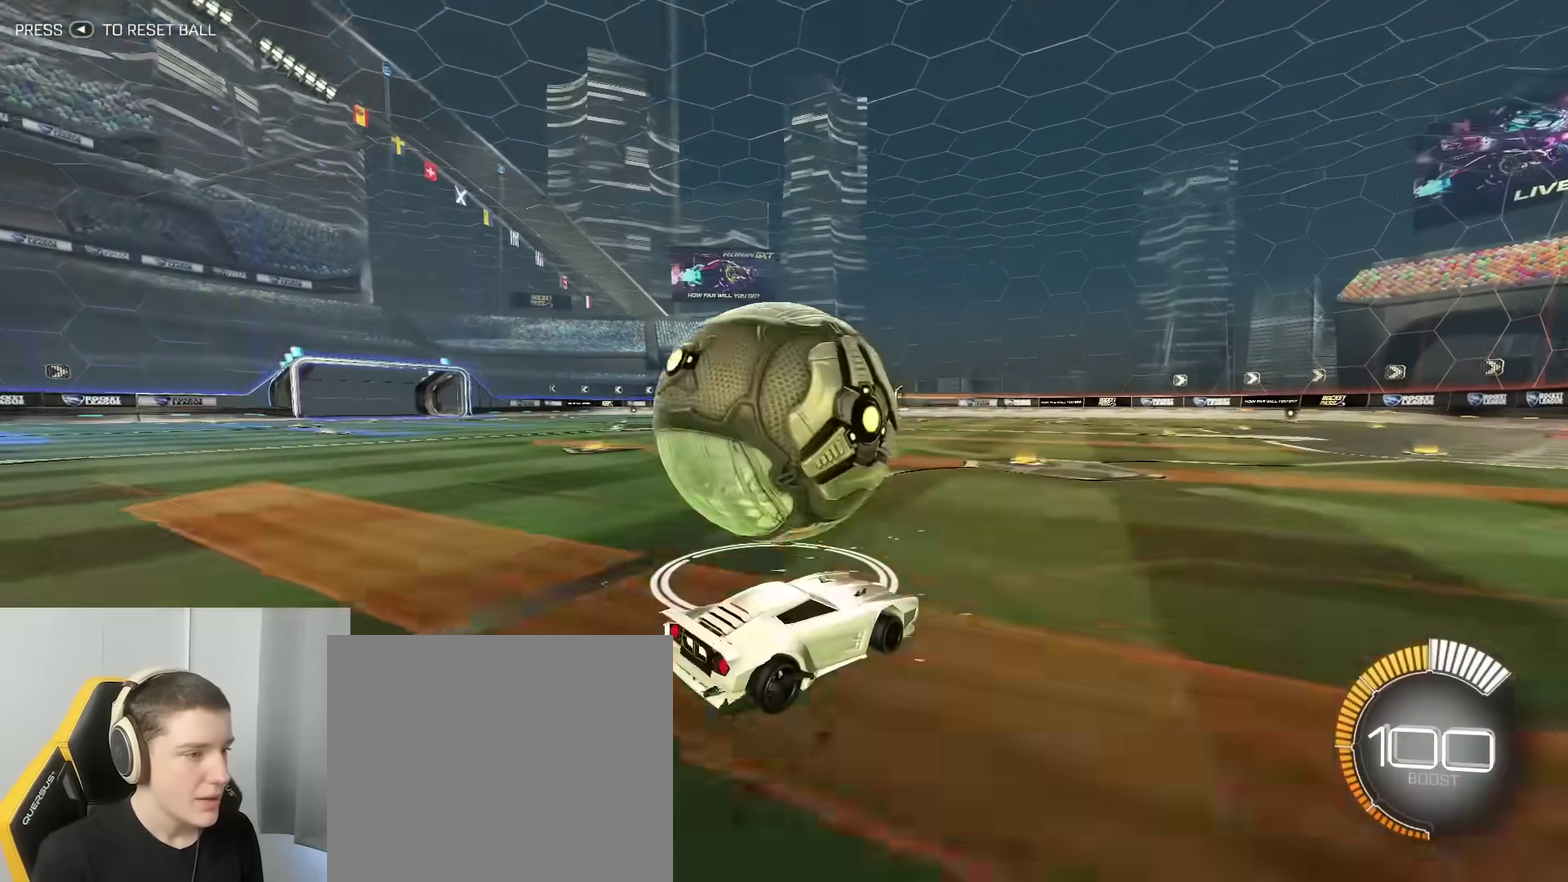
{"dt_ms": 300, "buttons": ["B"], "left_stick": "center", "right_stick": "center", "events": [[17, "B", "up"], [150, "A", "down"], [217, "B", "down"], [300, "A", "up"]]}
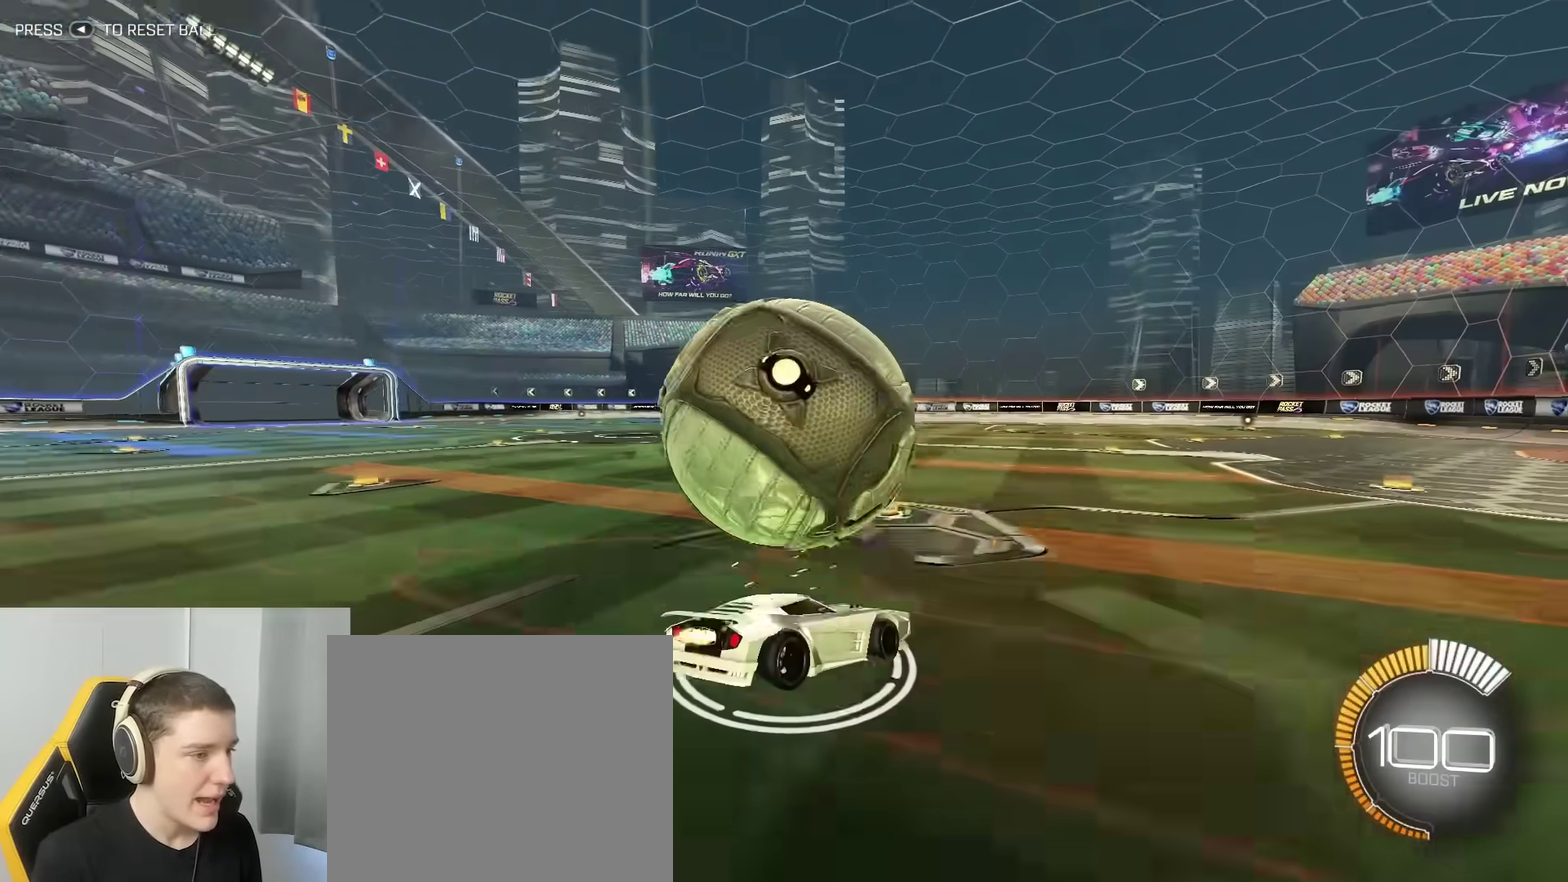
{"dt_ms": 500, "buttons": [], "left_stick": "center", "right_stick": "center", "events": [[117, "B", "up"], [133, "left_stick", "down-left"], [267, "left_stick", "down-right"], [333, "left_stick", "right"], [467, "left_stick", "center"]]}
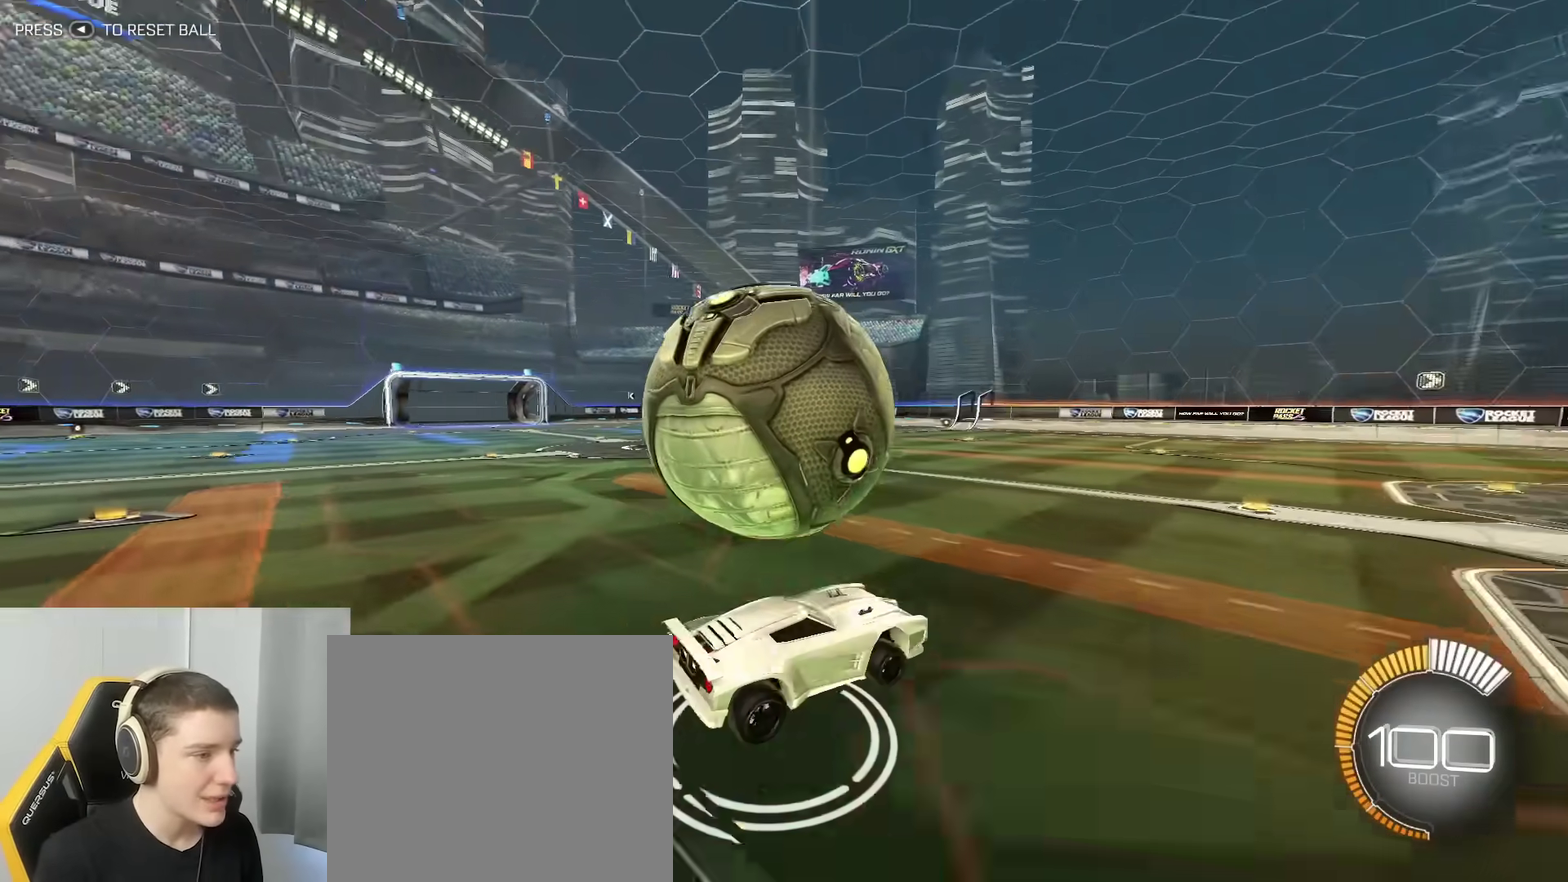
{"dt_ms": 500, "buttons": ["R2"], "left_stick": "center", "right_stick": "center", "events": [[200, "left_stick", "up-left"], [400, "left_stick", "center"], [483, "R2", "down"]]}
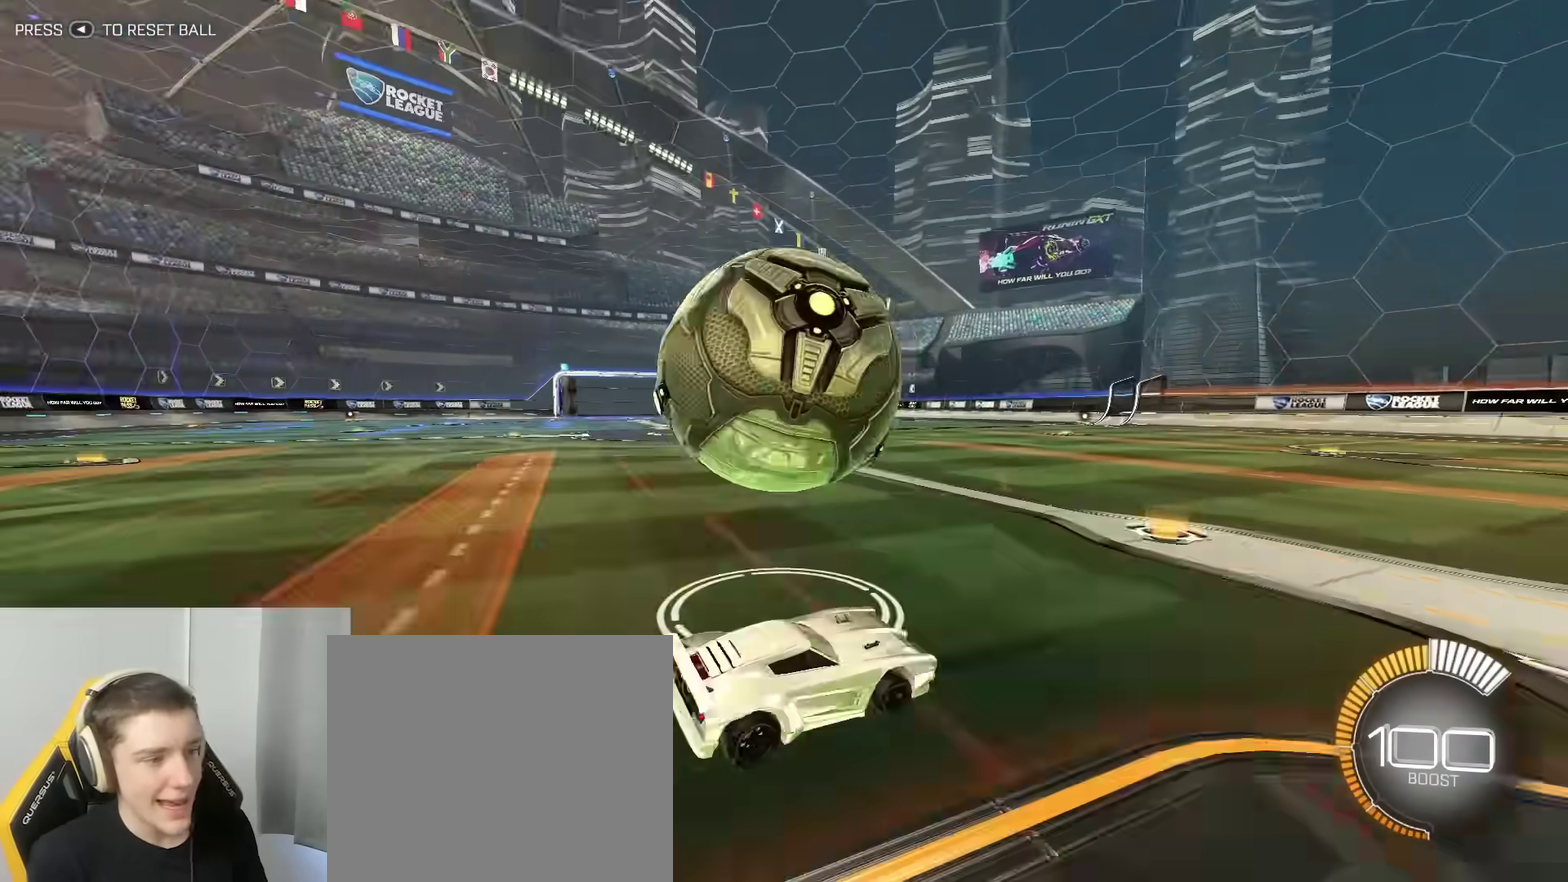
{"dt_ms": 300, "buttons": [], "left_stick": "center", "right_stick": "center", "events": [[200, "R2", "up"]]}
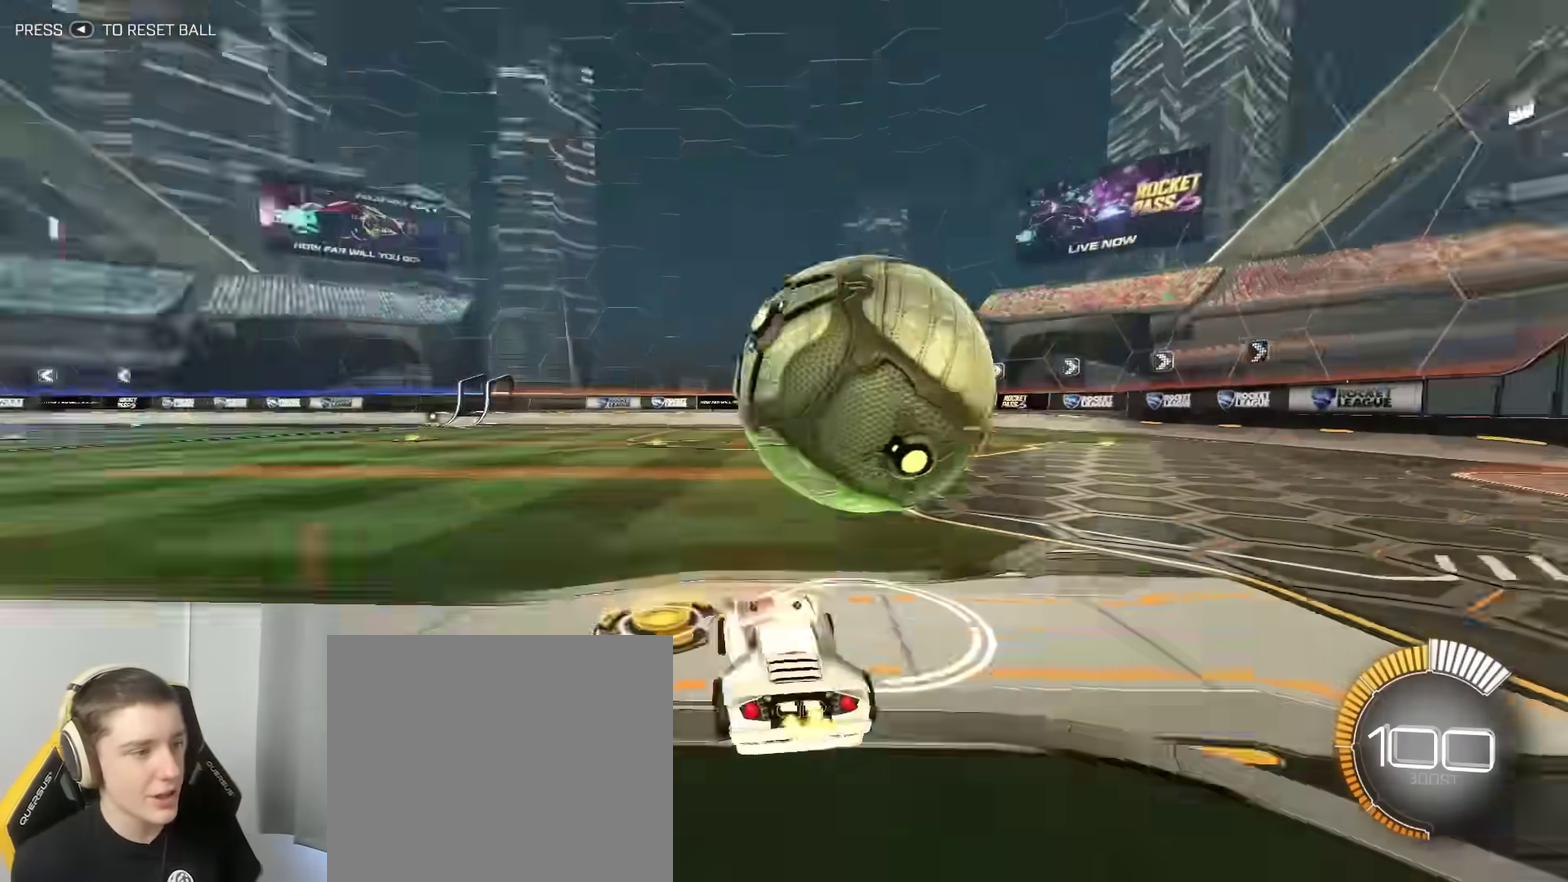
{"dt_ms": 700, "buttons": ["R2"], "left_stick": "center", "right_stick": "center", "events": [[183, "R2", "down"]]}
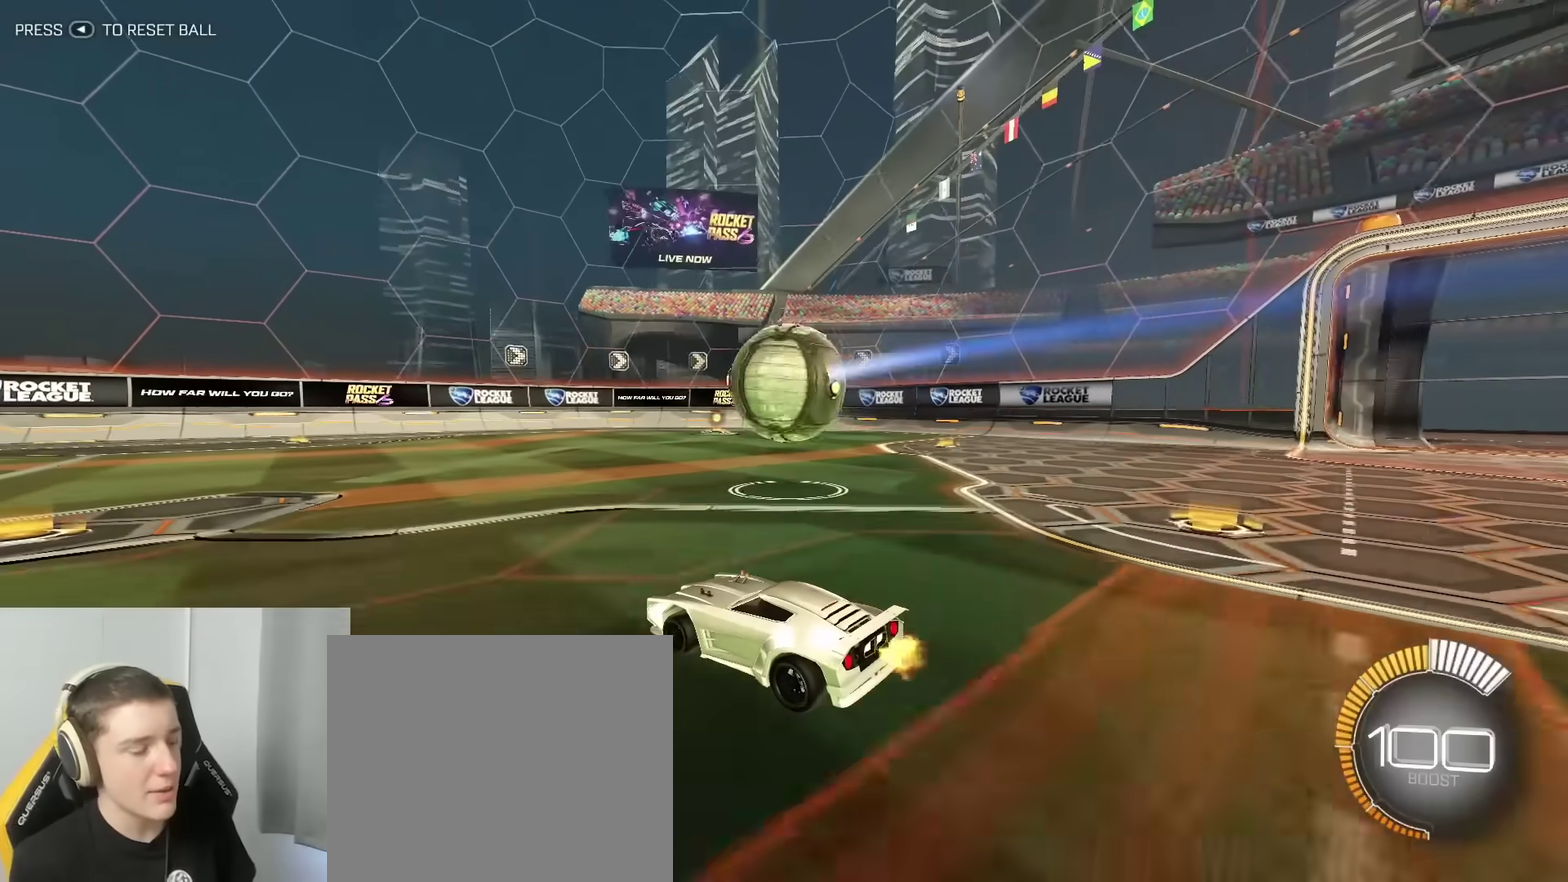
{"dt_ms": 400, "buttons": ["R2"], "left_stick": "center", "right_stick": "center", "events": [[100, "R2", "up"], [350, "R2", "down"]]}
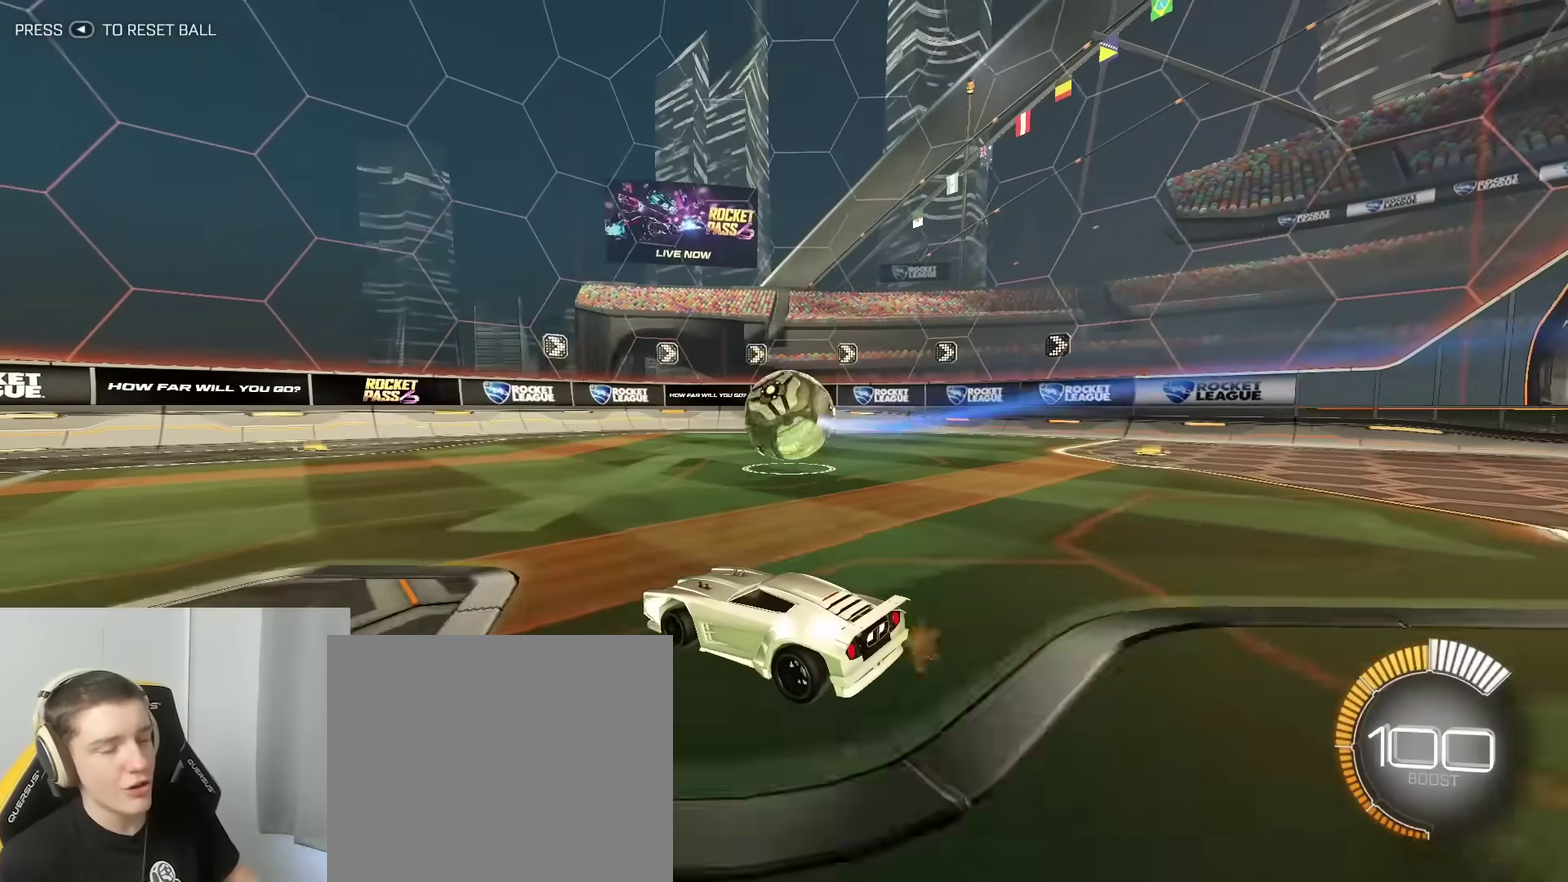
{"dt_ms": 600, "buttons": [], "left_stick": "center", "right_stick": "center", "events": [[133, "R2", "up"]]}
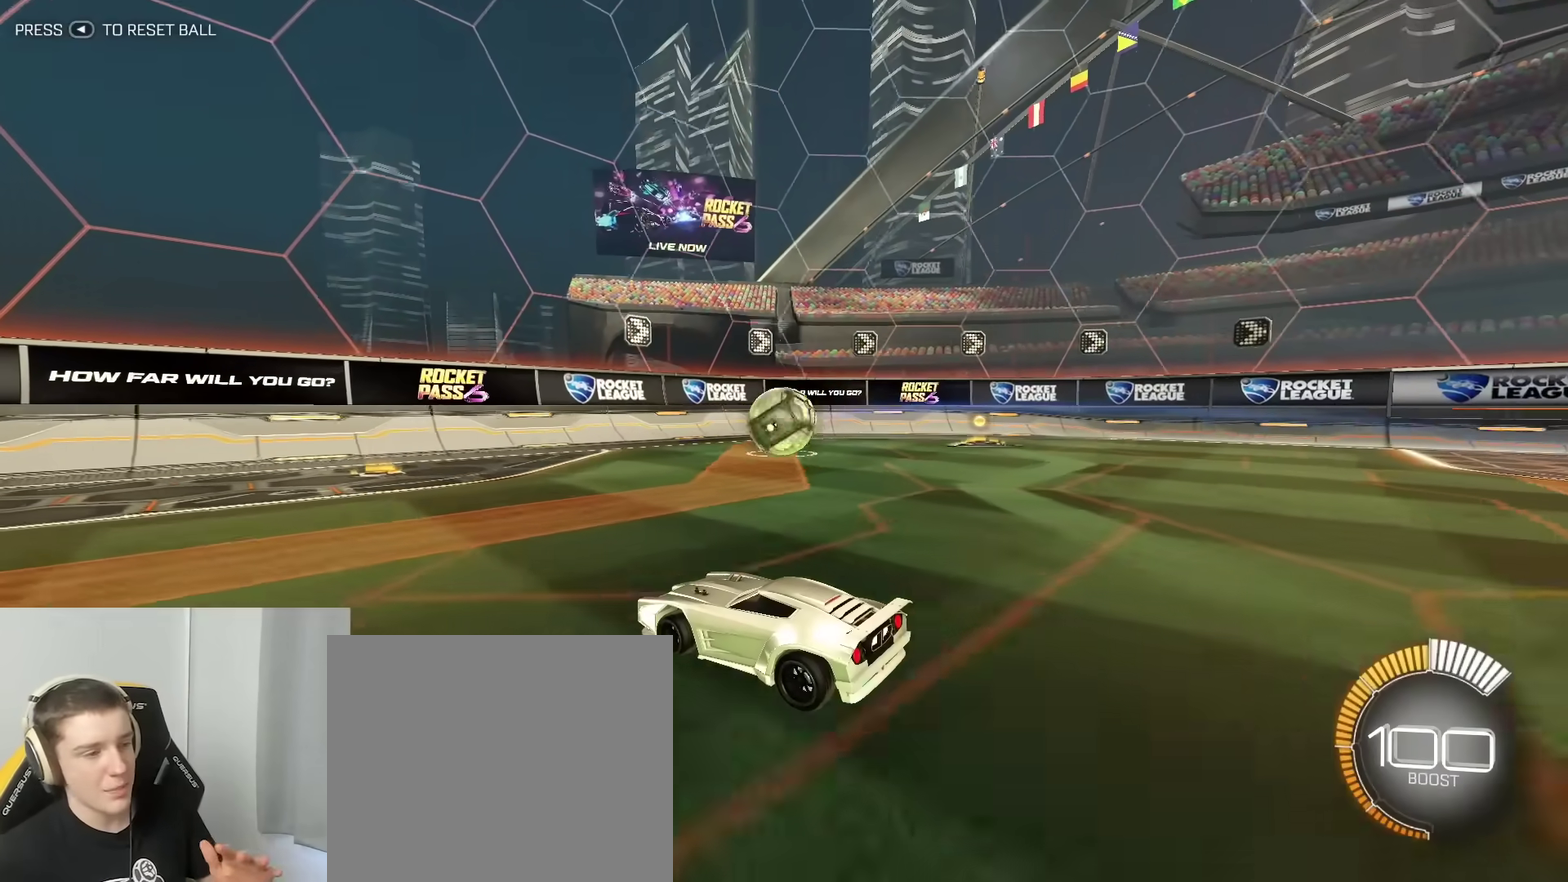
{"dt_ms": 700, "buttons": [], "left_stick": "center", "right_stick": "center", "events": []}
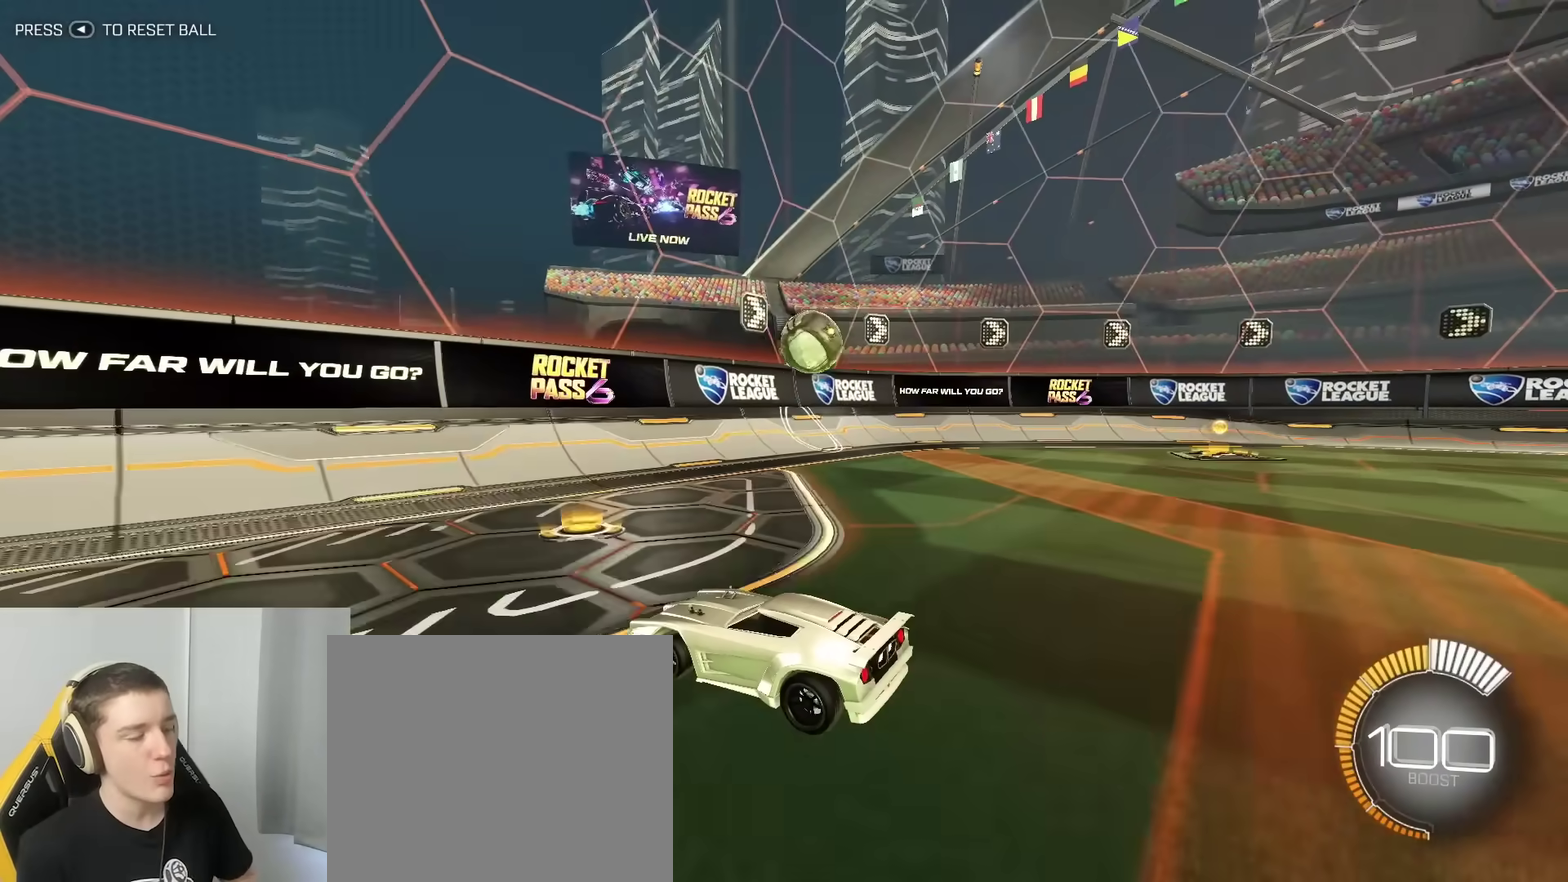
{"dt_ms": 300, "buttons": [], "left_stick": "center", "right_stick": "center", "events": []}
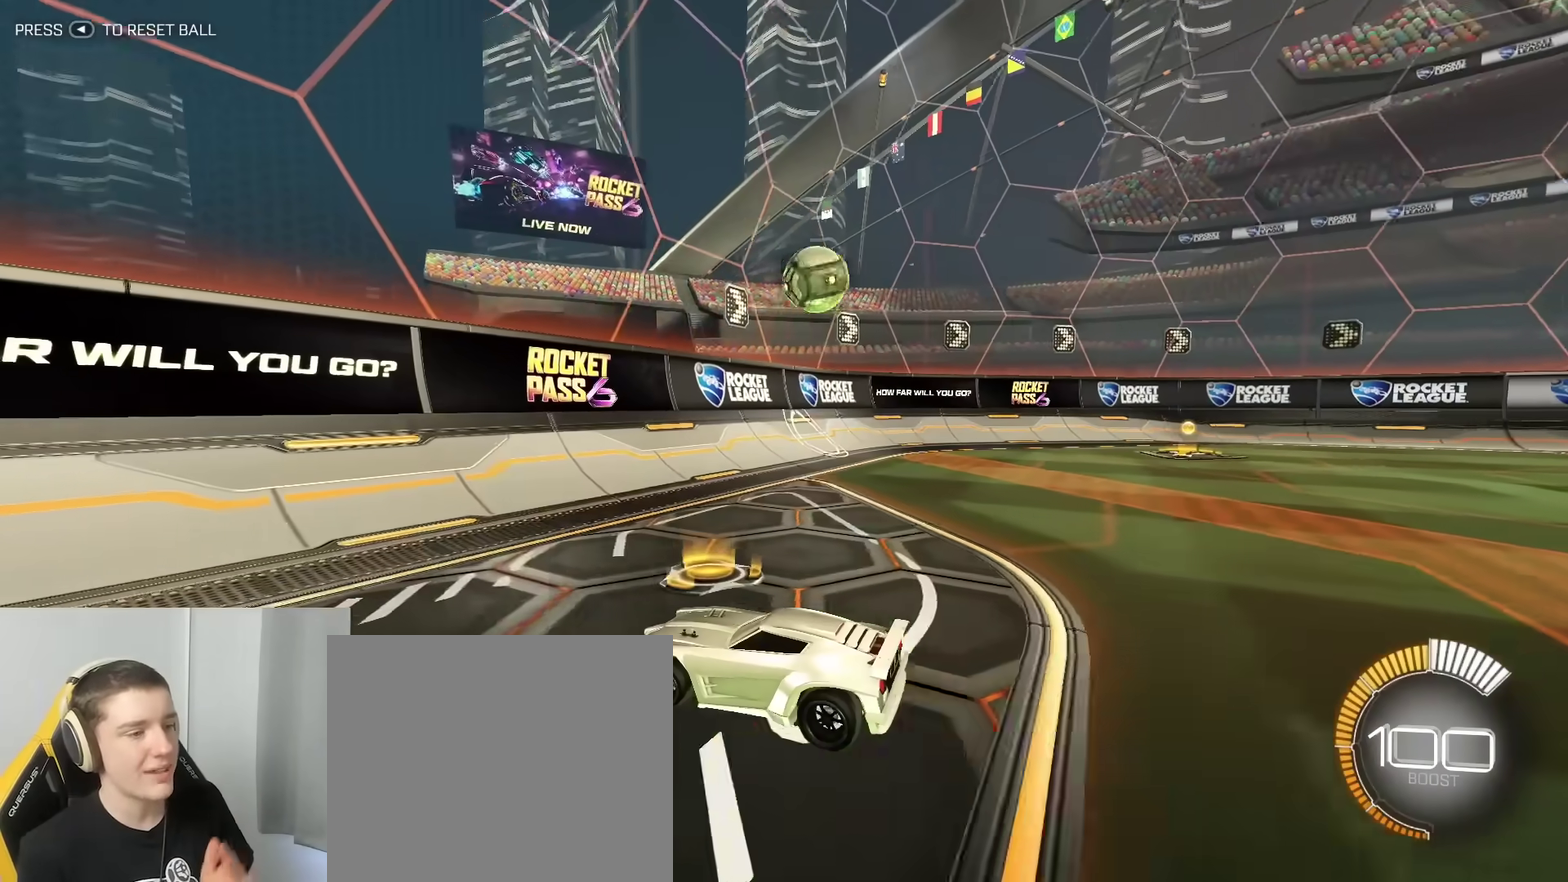
{"dt_ms": 500, "buttons": [], "left_stick": "center", "right_stick": "center", "events": []}
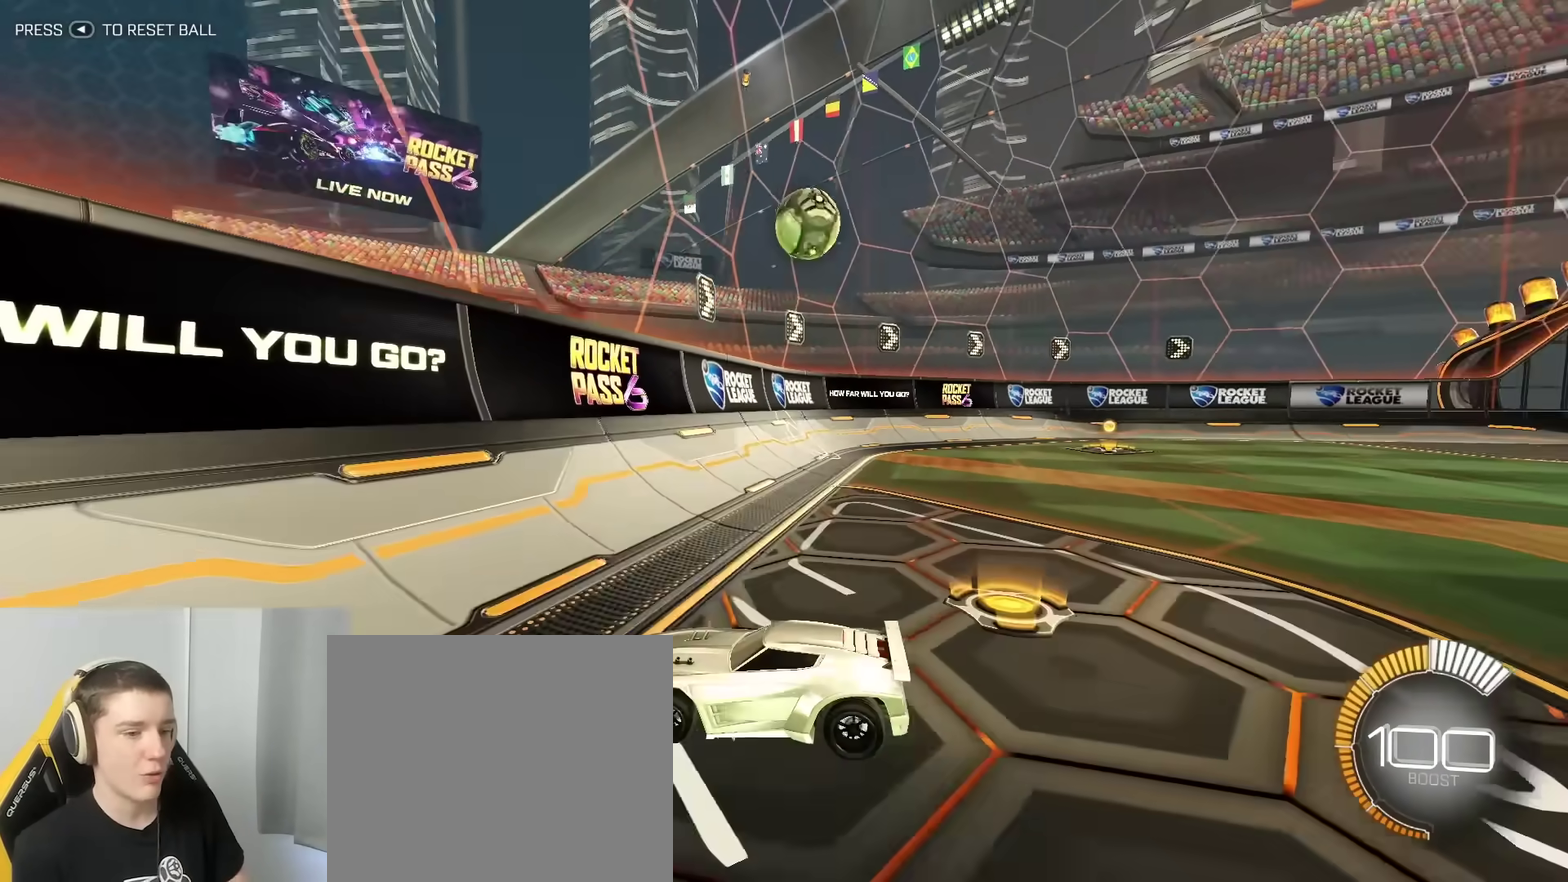
{"dt_ms": 500, "buttons": [], "left_stick": "center", "right_stick": "center", "events": []}
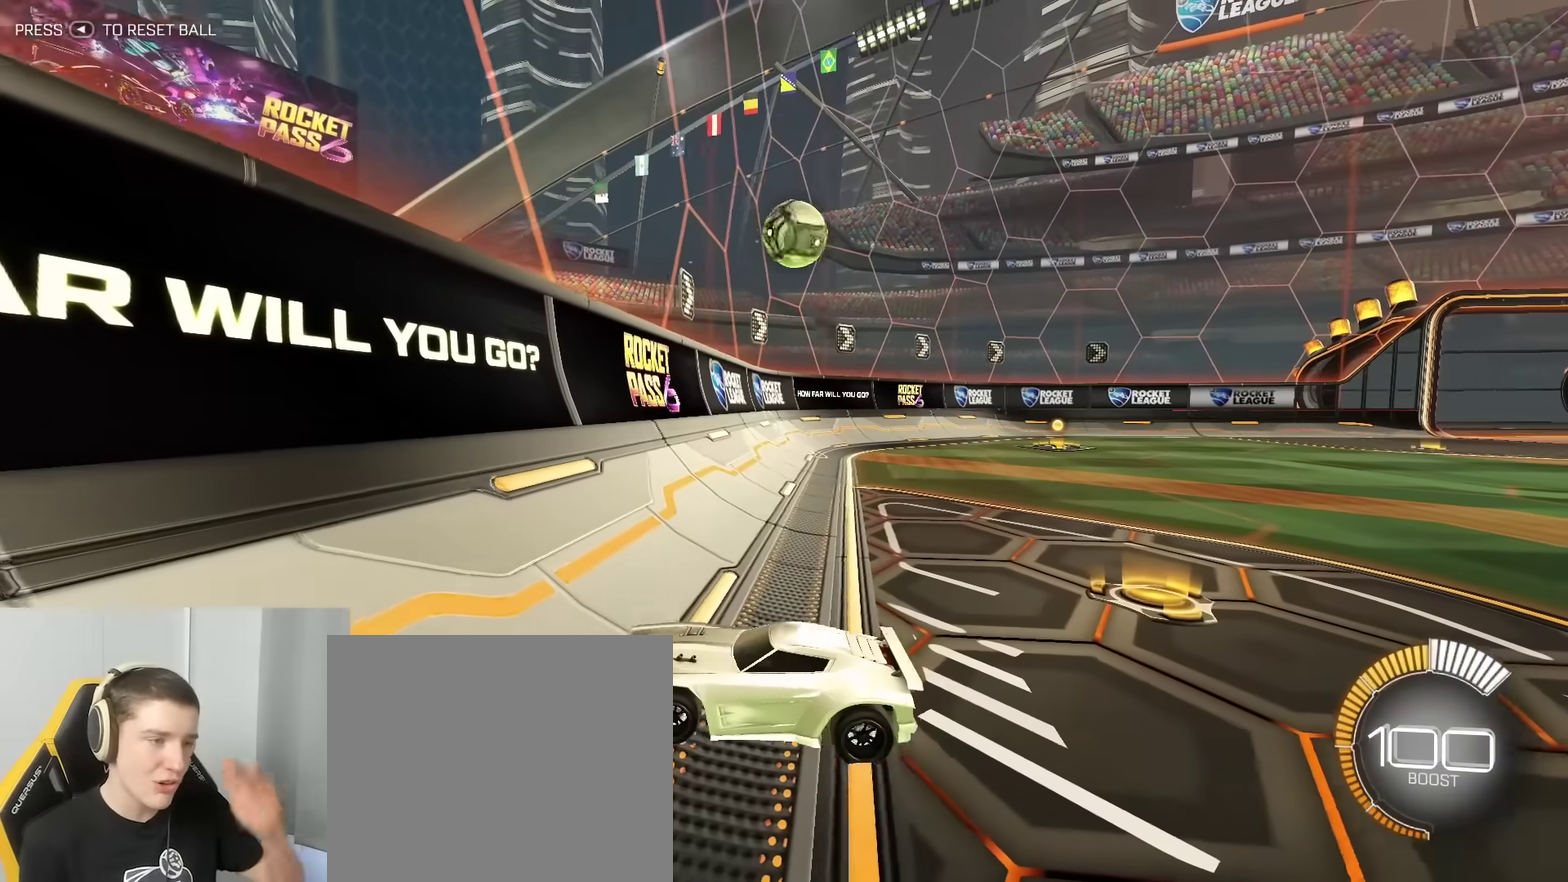
{"dt_ms": 300, "buttons": [], "left_stick": "center", "right_stick": "center", "events": []}
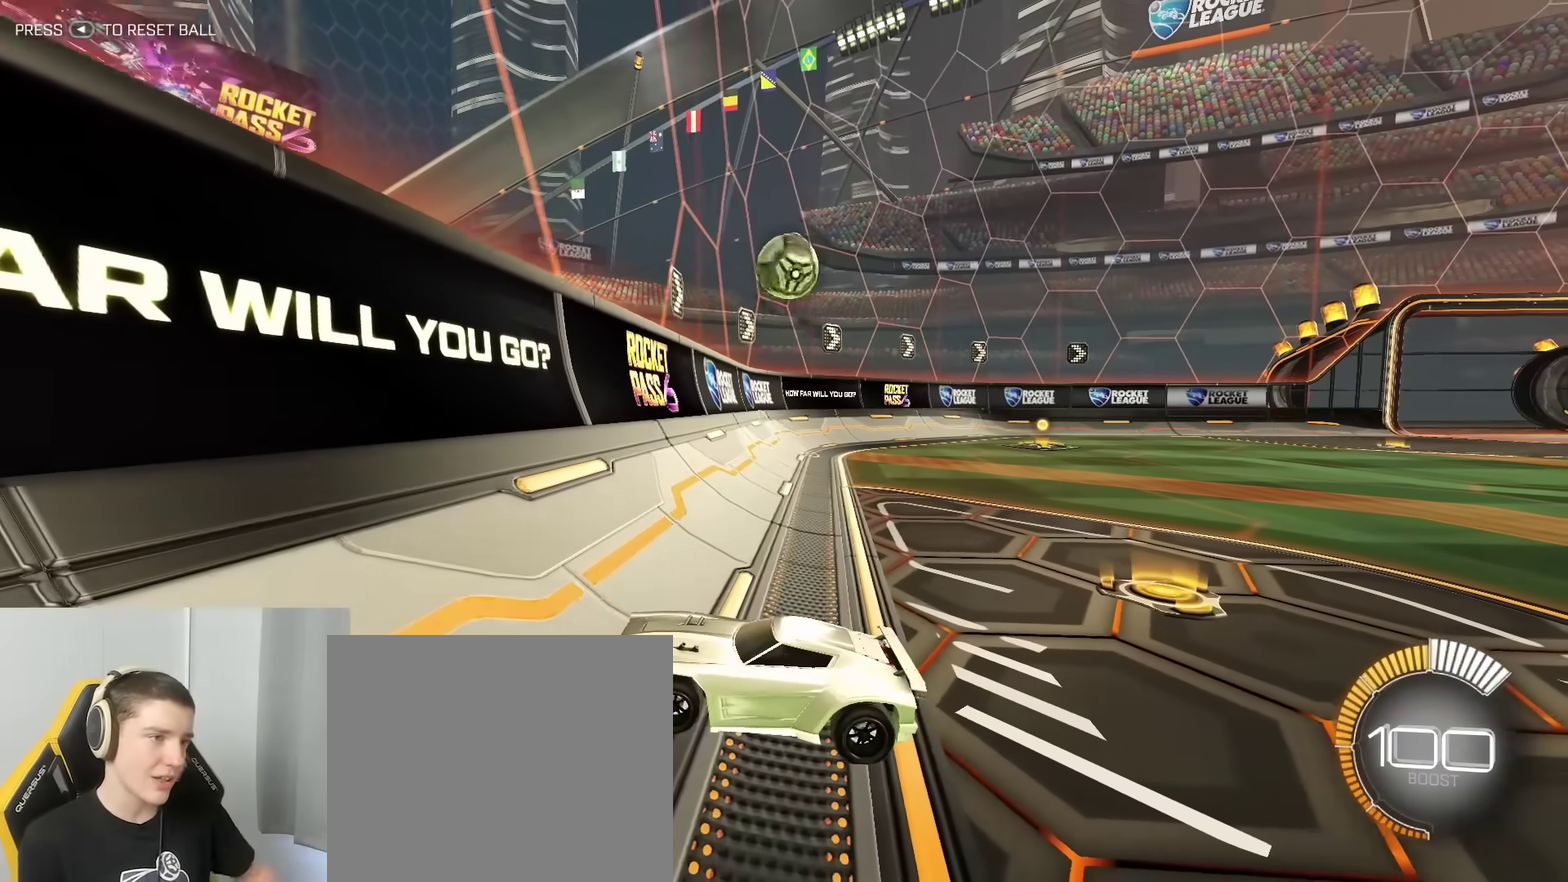
{"dt_ms": 800, "buttons": ["R2", "SELECT"], "left_stick": "center", "right_stick": "center", "events": [[50, "R2", "down"], [183, "R2", "up"], [667, "R2", "down"], [800, "SELECT", "down"]]}
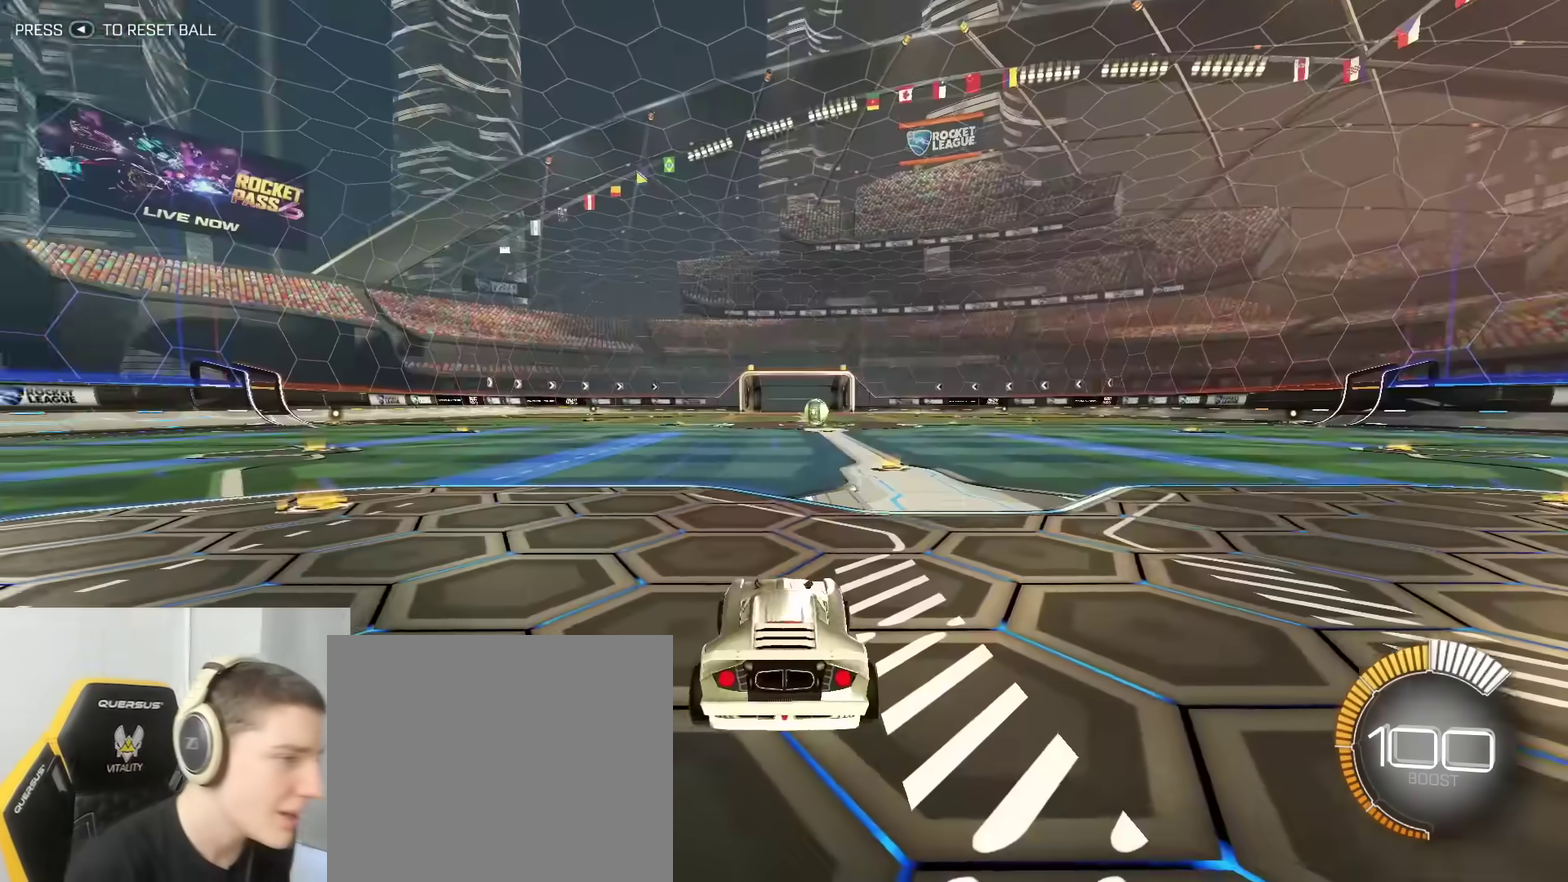
{"dt_ms": 400, "buttons": ["R2", "DPAD_UP"], "left_stick": "center", "right_stick": "center", "events": [[100, "SELECT", "up"], [117, "R2", "up"], [333, "DPAD_UP", "down"], [333, "R2", "down"]]}
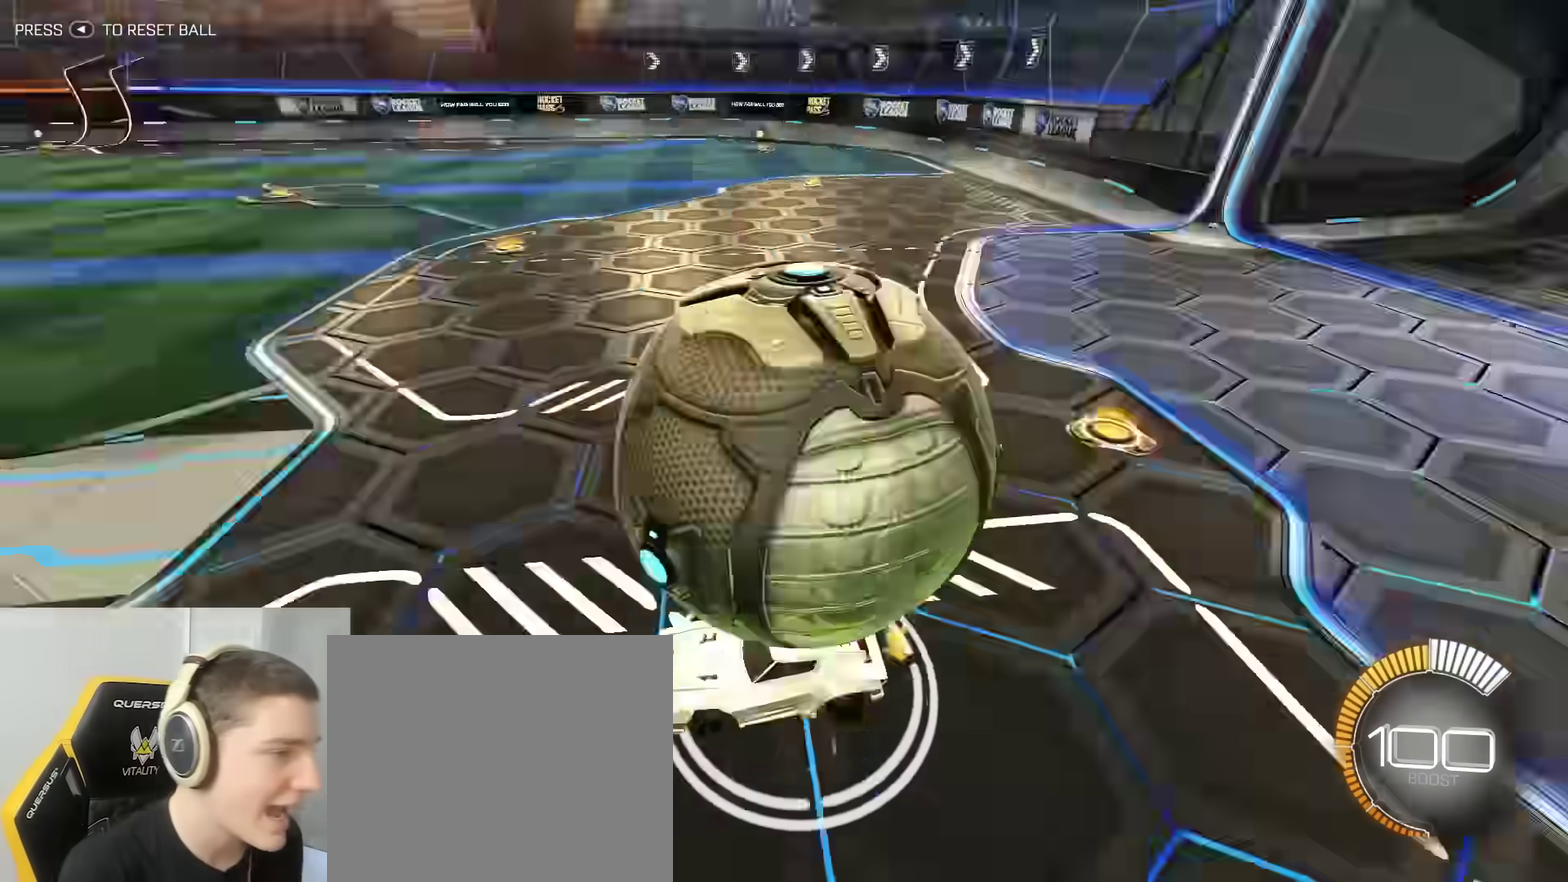
{"dt_ms": 500, "buttons": ["L2"], "left_stick": "center", "right_stick": "center", "events": [[33, "DPAD_UP", "up"], [117, "Y", "down"], [217, "Y", "up"], [300, "R2", "up"], [417, "L2", "down"]]}
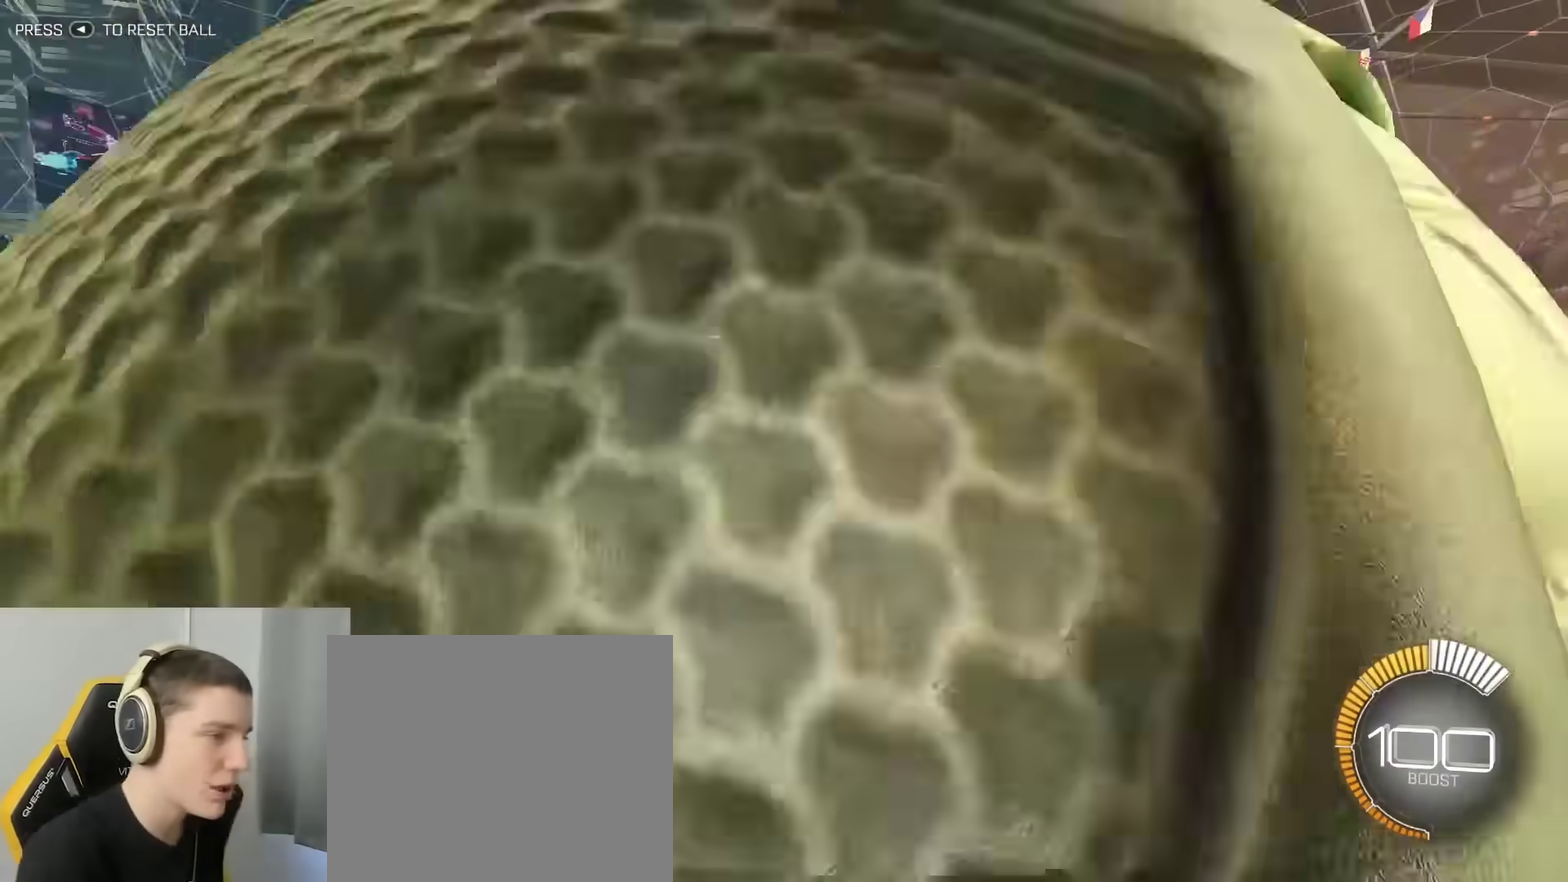
{"dt_ms": 500, "buttons": [], "left_stick": "center", "right_stick": "center", "events": [[100, "L2", "up"], [300, "DPAD_UP", "down"], [450, "DPAD_UP", "up"]]}
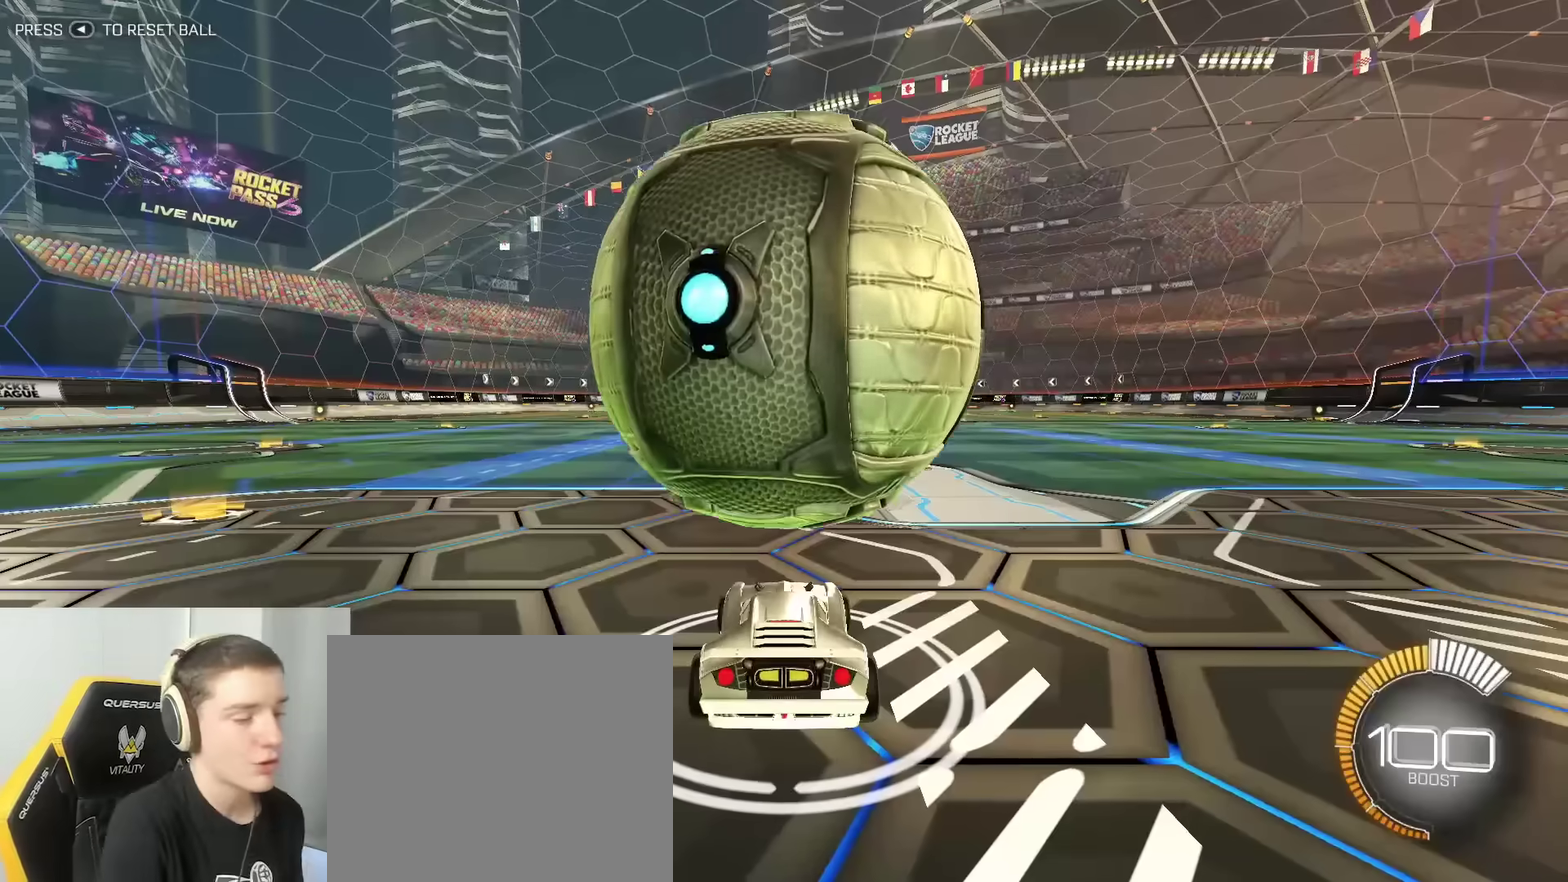
{"dt_ms": 300, "buttons": ["L2"], "left_stick": "center", "right_stick": "center", "events": [[167, "L2", "down"]]}
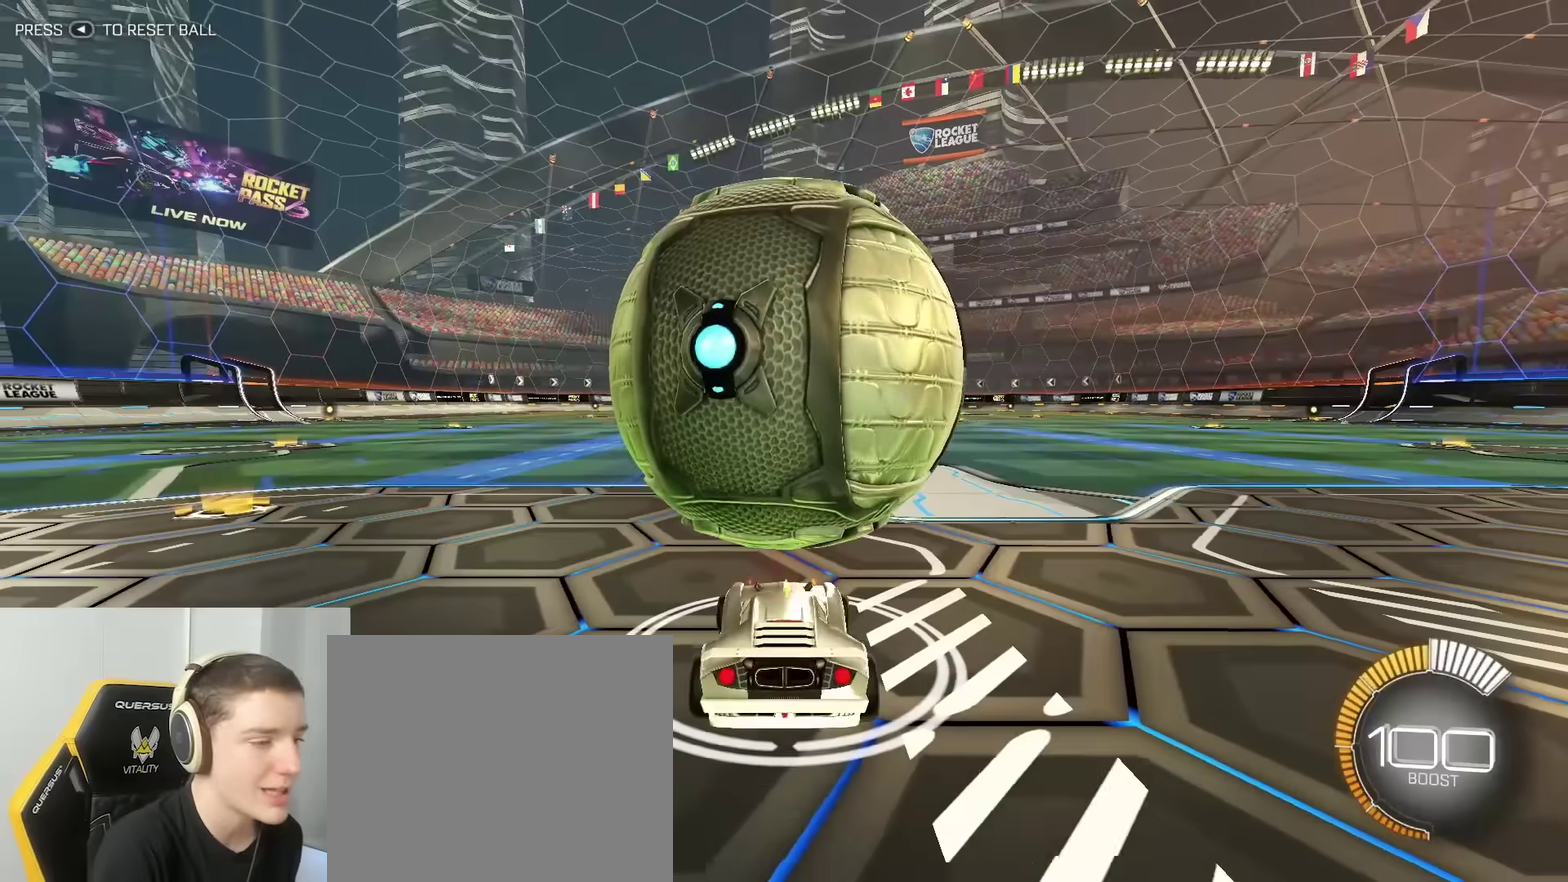
{"dt_ms": 800, "buttons": ["B", "R2"], "left_stick": "right", "right_stick": "center", "events": [[17, "left_stick", "right"], [183, "L2", "up"], [200, "R2", "down"], [217, "B", "down"], [233, "left_stick", "up-left"], [400, "B", "up"], [400, "left_stick", "center"], [450, "left_stick", "right"], [567, "Y", "down"], [650, "Y", "up"], [800, "B", "down"]]}